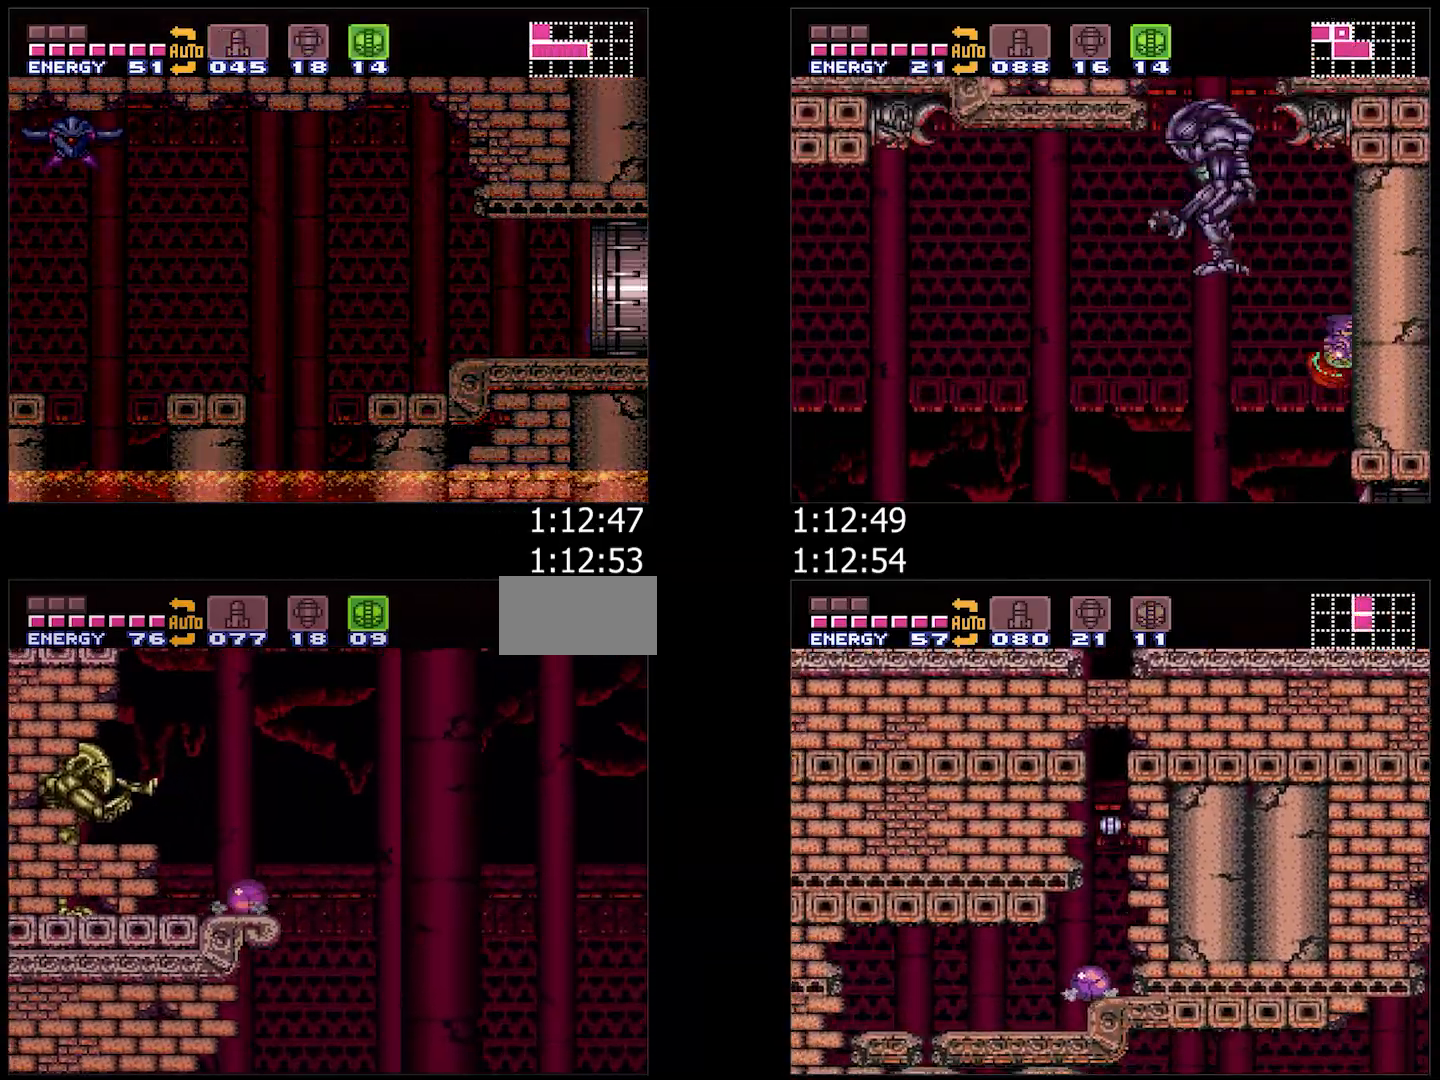
Gameplay with a controller (Nintendo layout); each line is a JSON object with the inputs held at the frame after it. "events" lists button and stick changes between this image and that frame as [ms after this image, input, new state], when the widget could be followed in between. Not read: L3 R3.
{"buttons": ["DPAD_RIGHT"], "events": []}
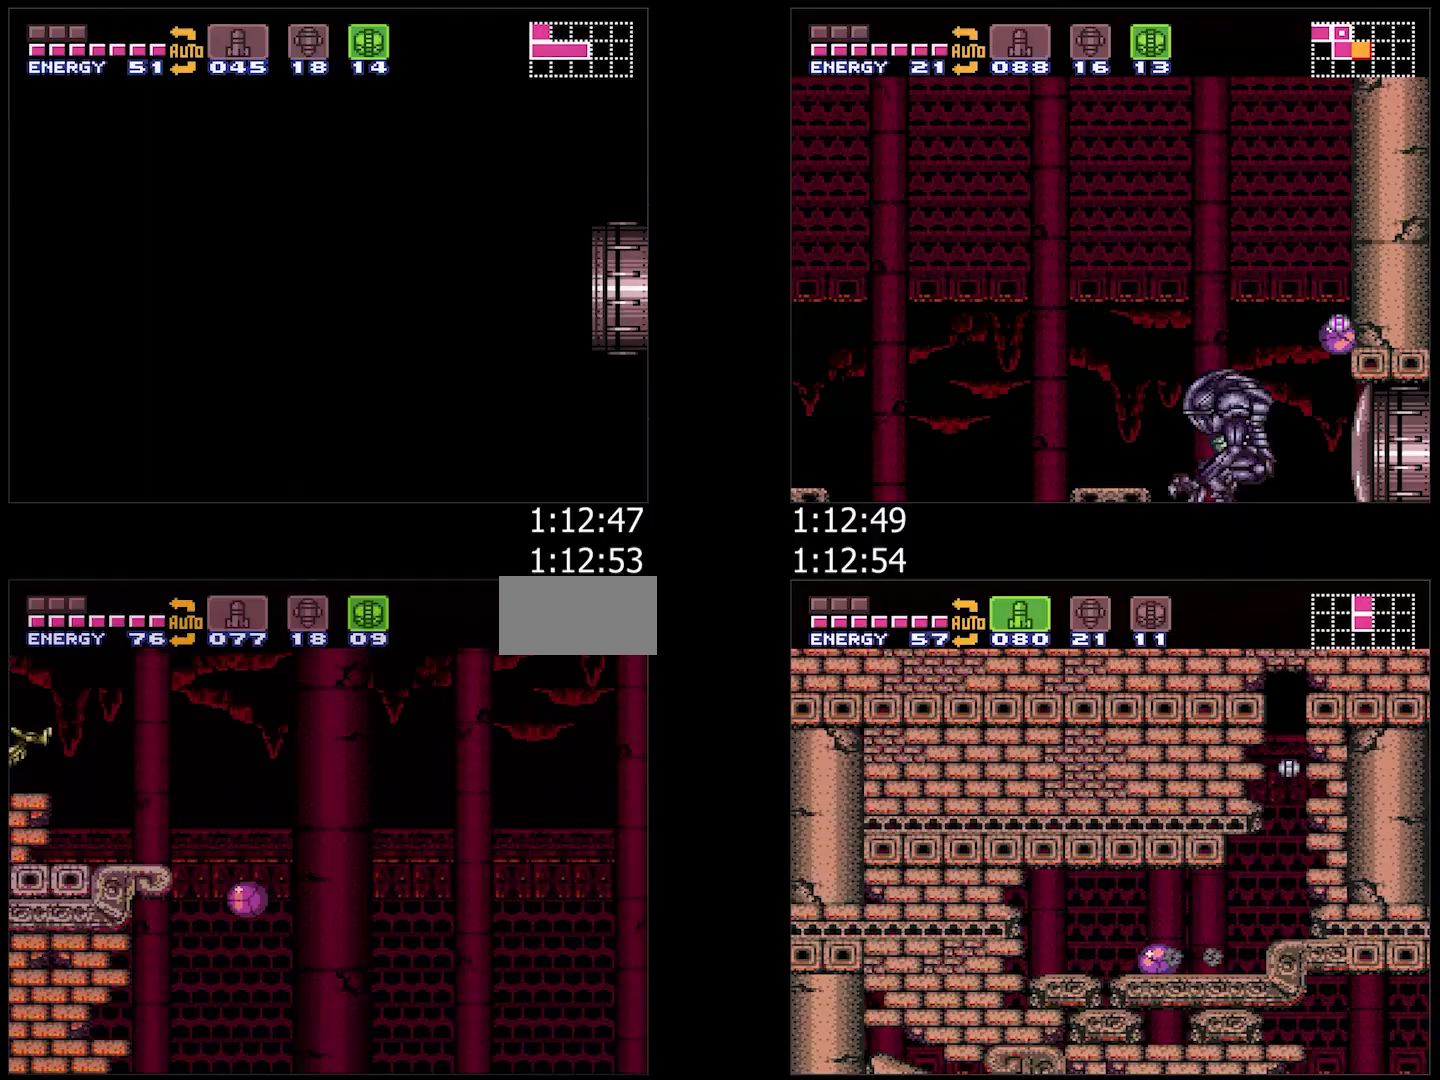
{"buttons": ["DPAD_RIGHT"], "events": []}
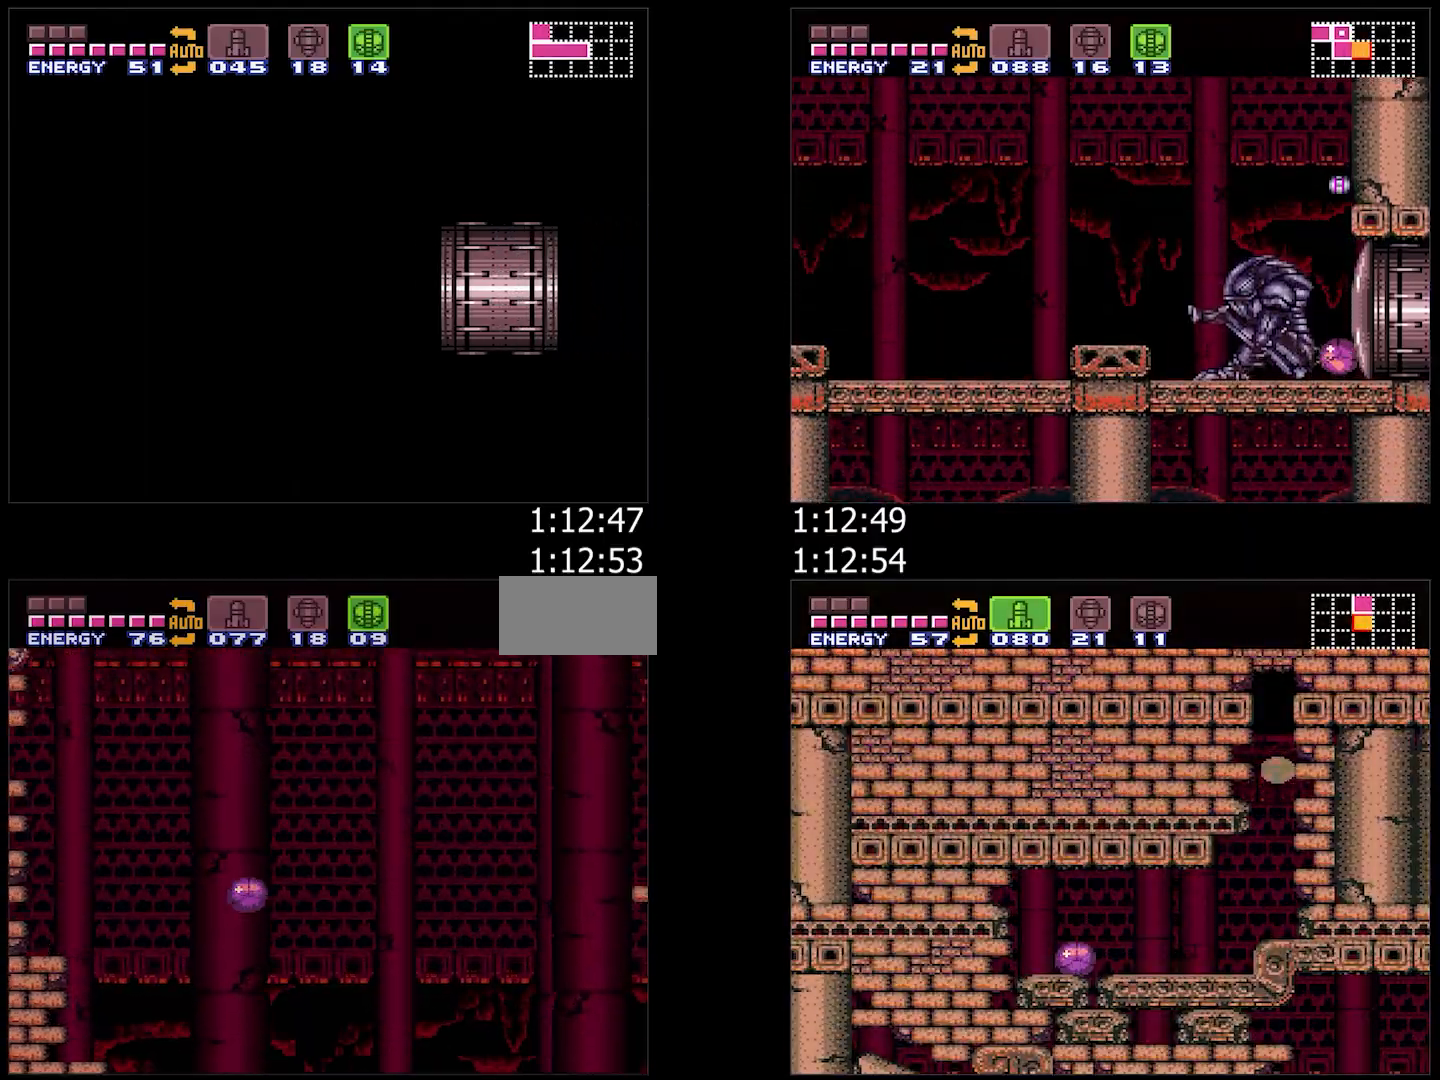
{"buttons": [], "events": [[33, "DPAD_RIGHT", "up"]]}
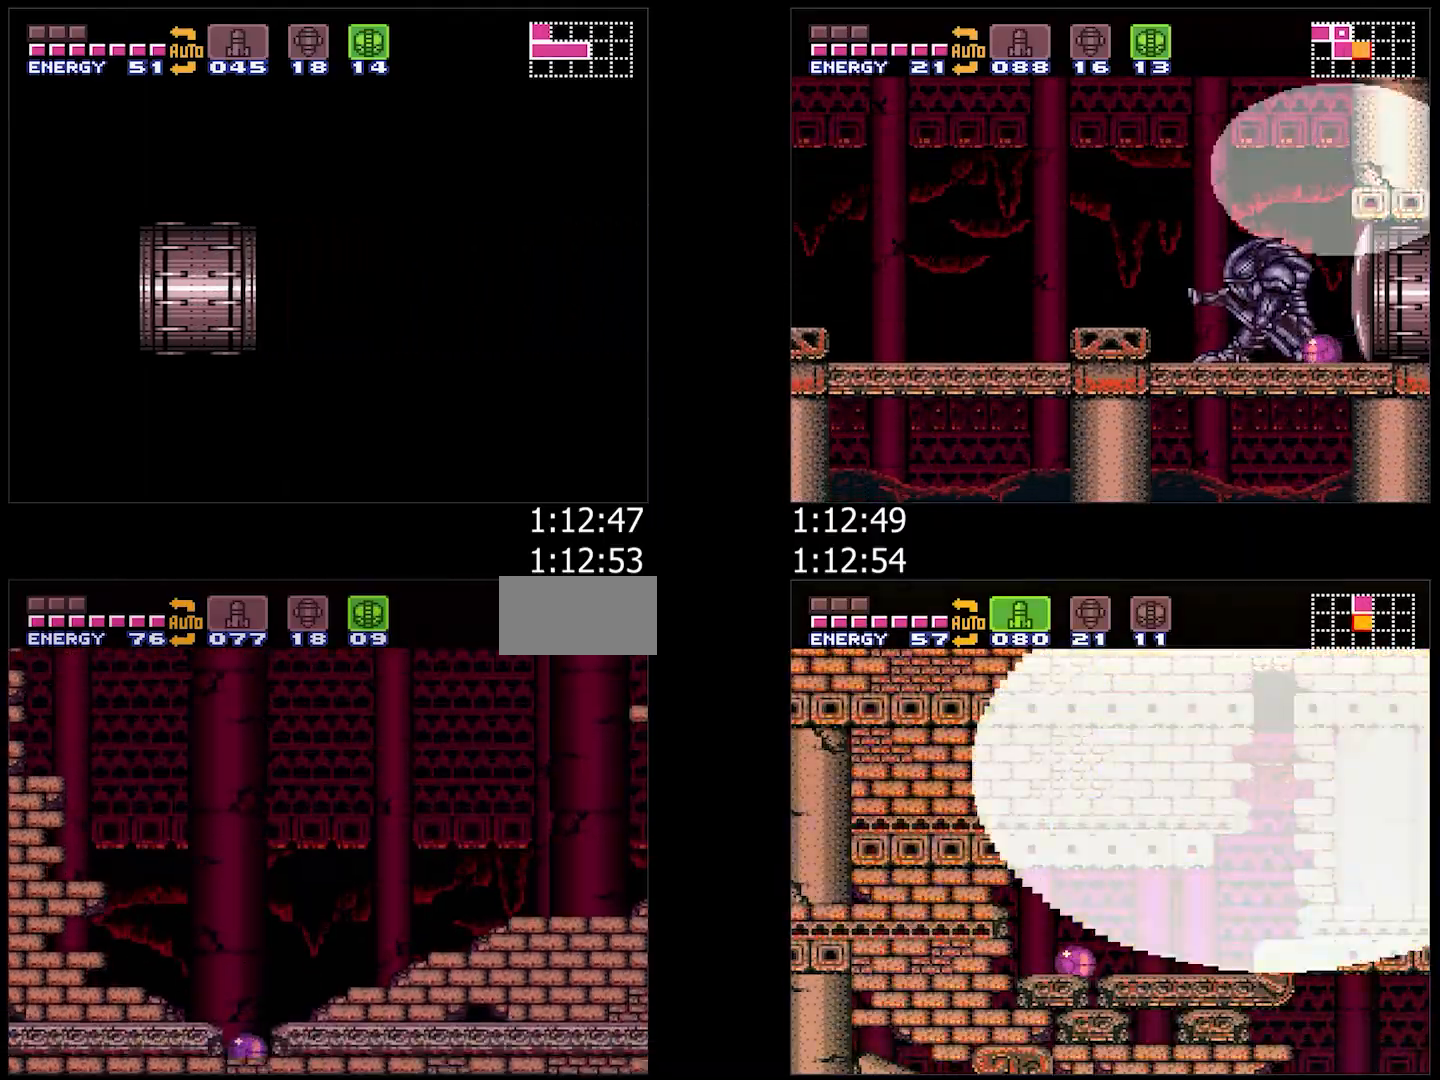
{"buttons": ["DPAD_LEFT"], "events": [[217, "Y", "down"], [317, "DPAD_LEFT", "down"], [317, "Y", "up"], [417, "X", "down"], [467, "X", "up"]]}
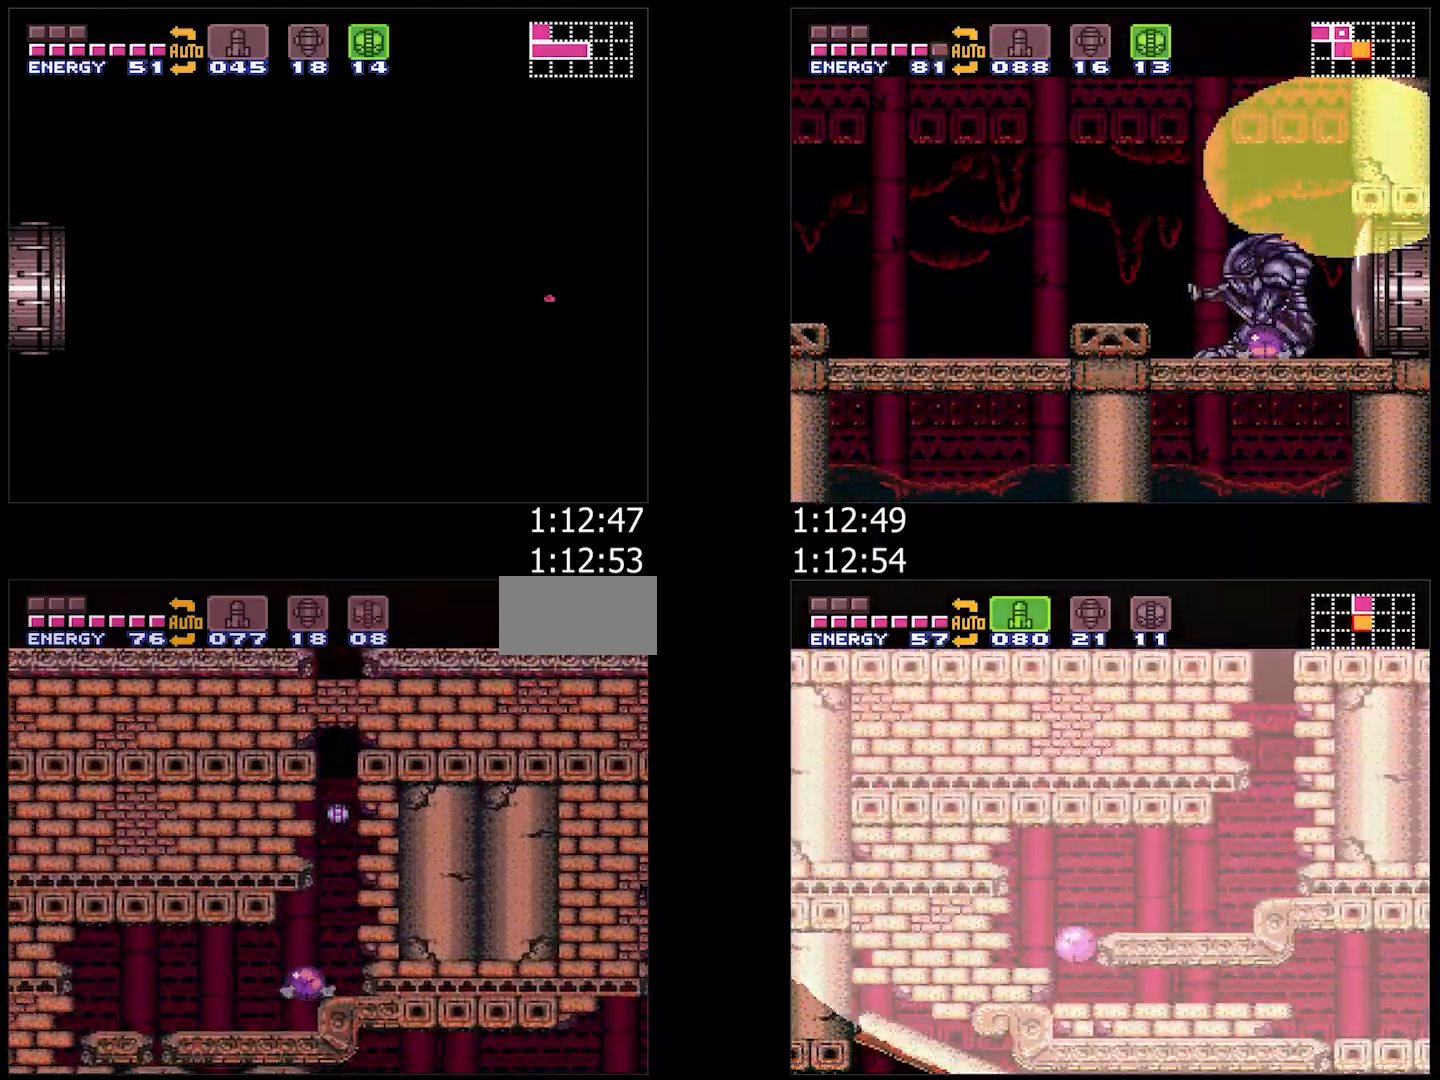
{"buttons": ["A", "DPAD_LEFT"], "events": [[17, "A", "down"], [100, "X", "down"], [183, "X", "up"]]}
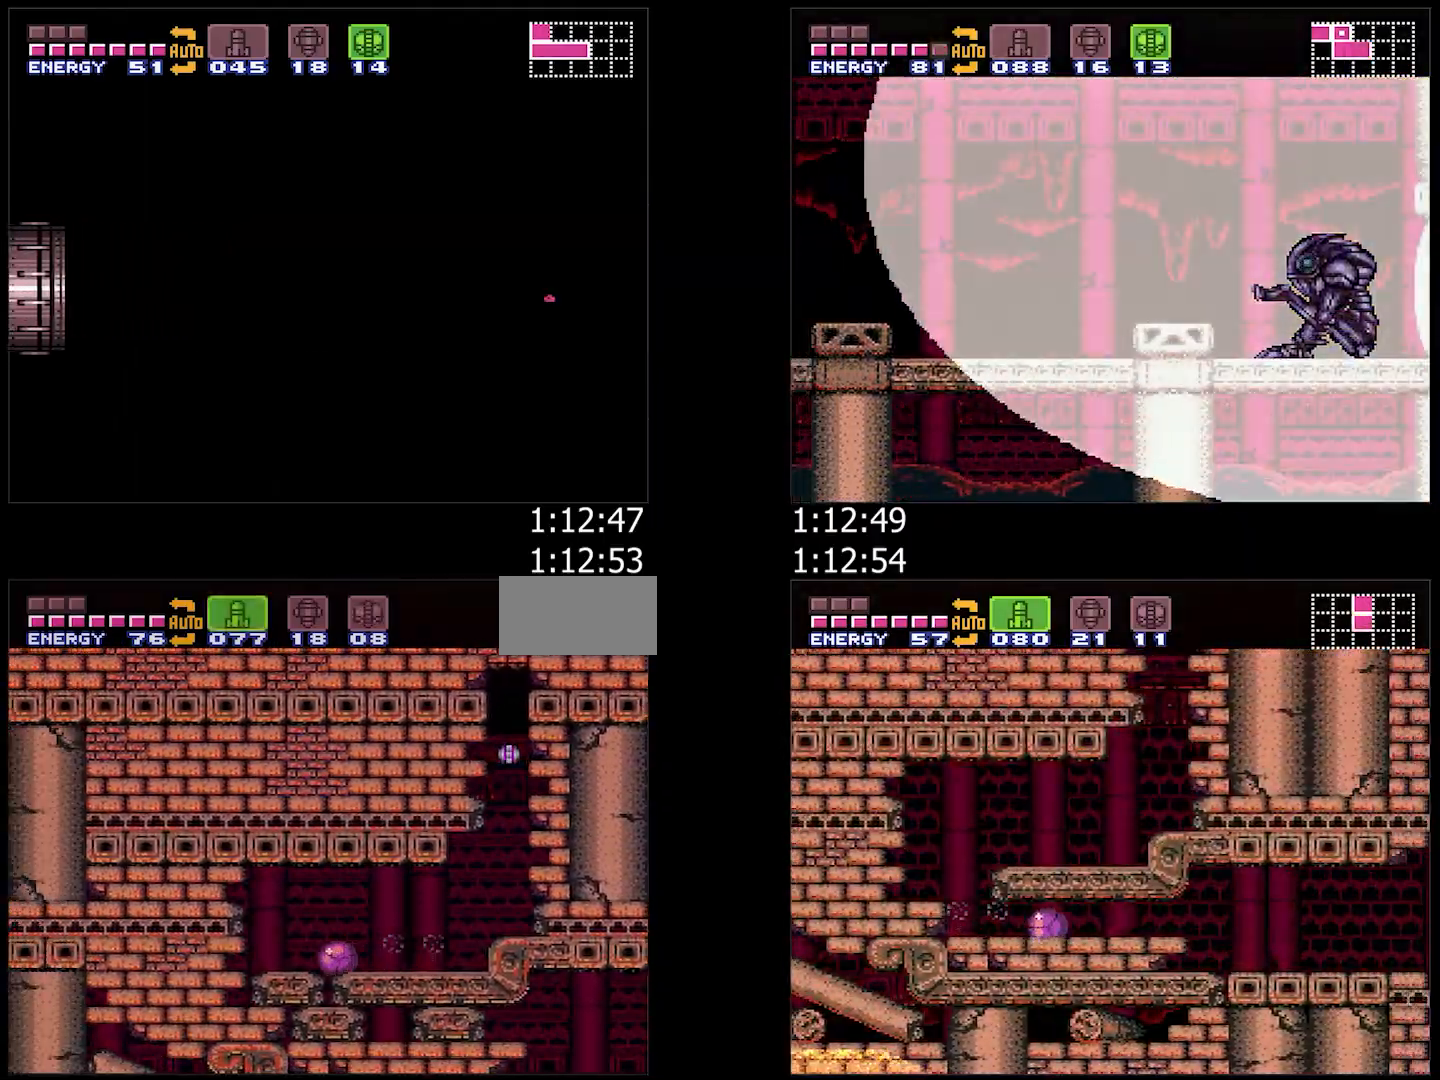
{"buttons": ["A"], "events": [[83, "DPAD_LEFT", "up"], [150, "DPAD_RIGHT", "down"], [217, "DPAD_RIGHT", "up"]]}
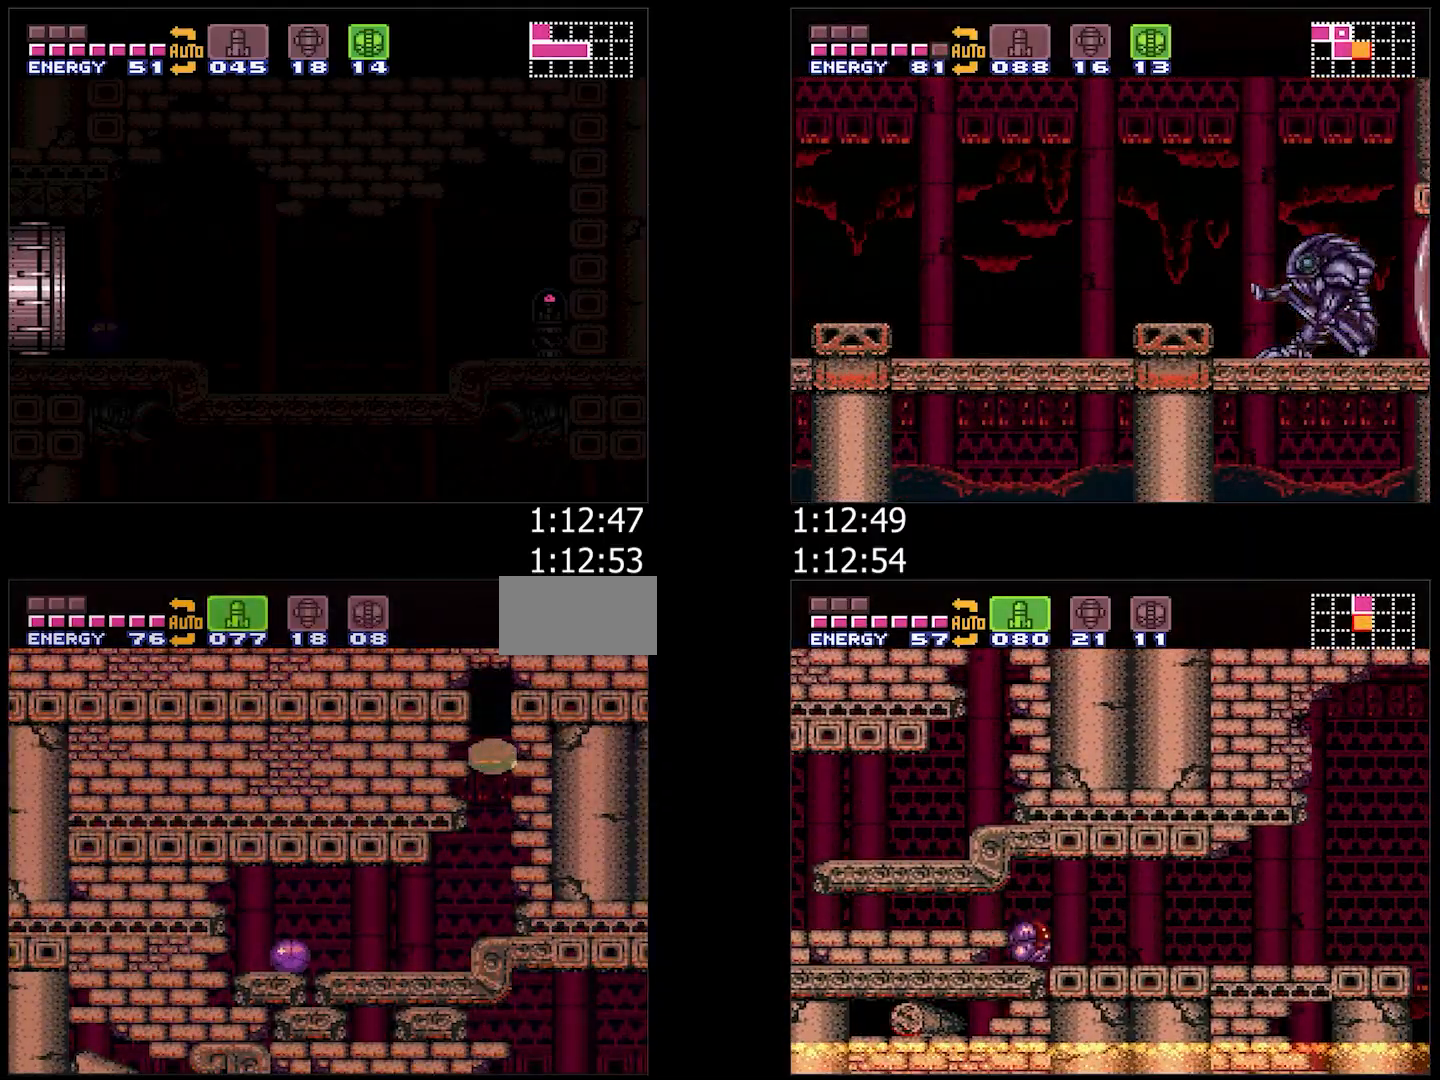
{"buttons": ["A"], "events": []}
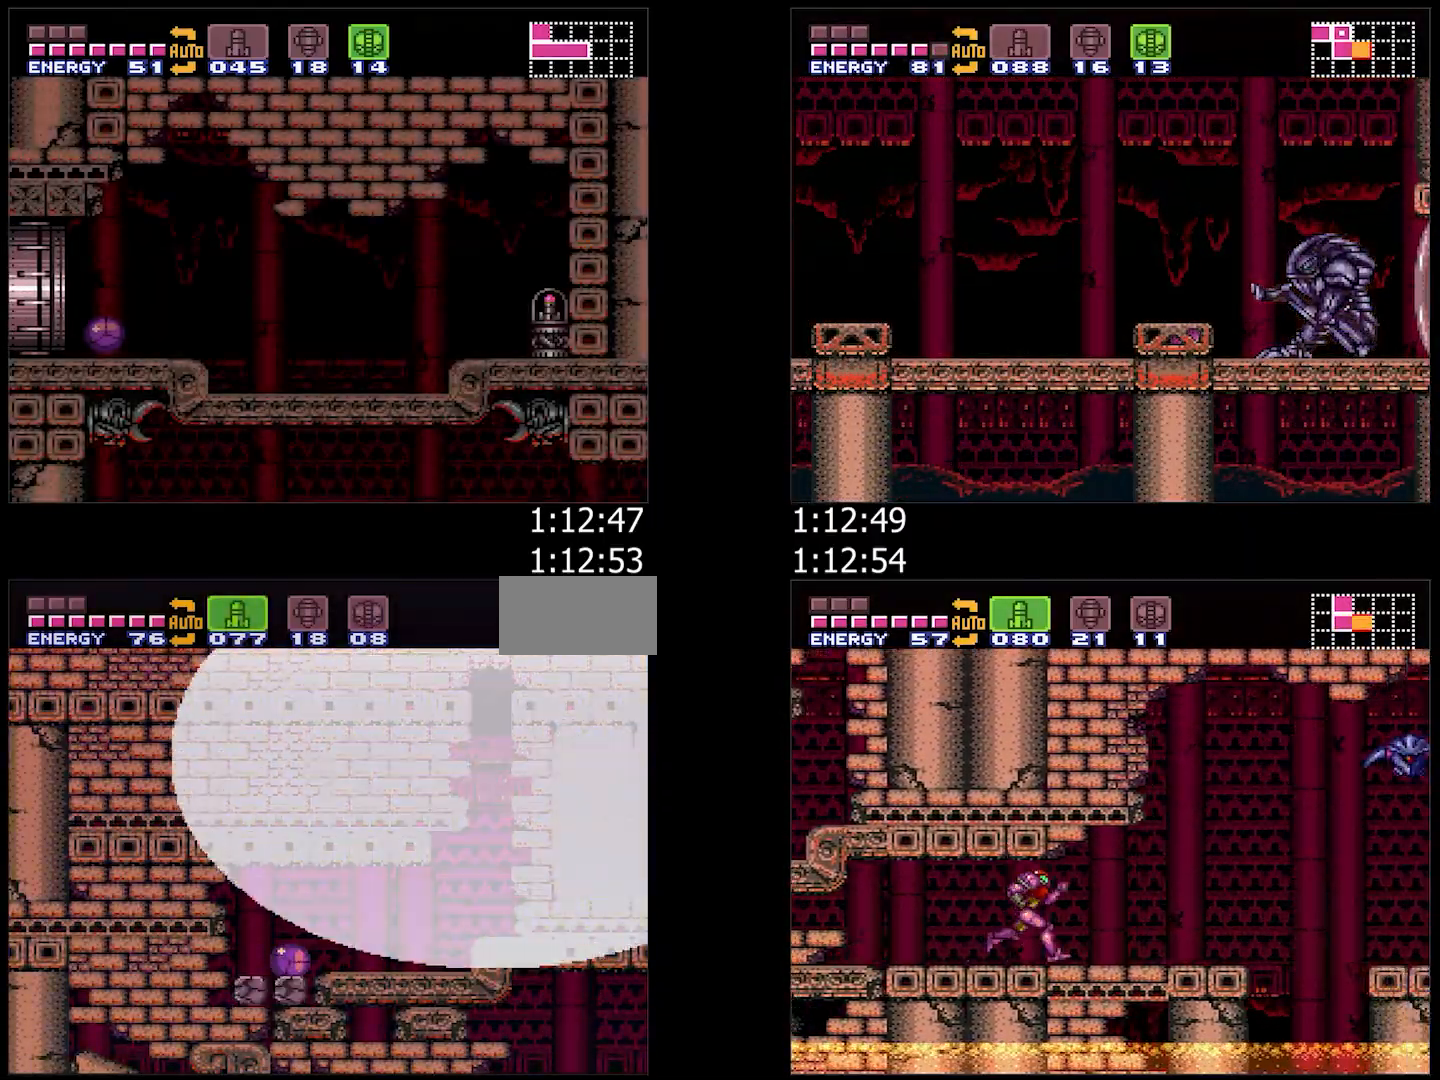
{"buttons": ["A", "DPAD_RIGHT"], "events": [[300, "DPAD_RIGHT", "down"]]}
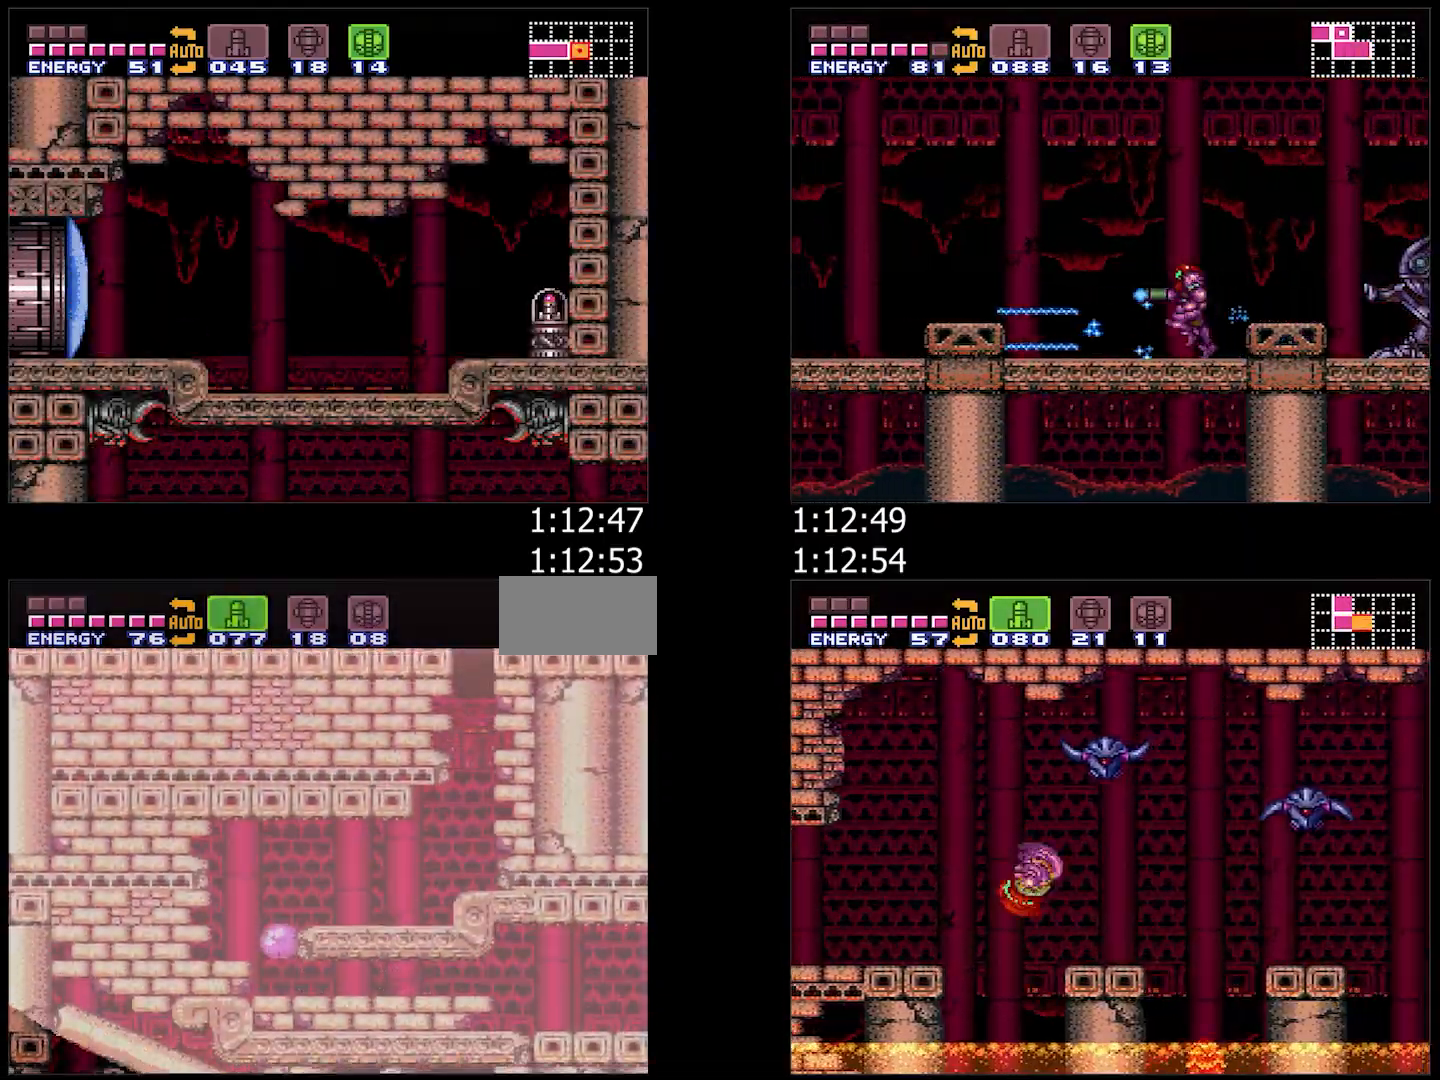
{"buttons": ["A", "DPAD_RIGHT"], "events": []}
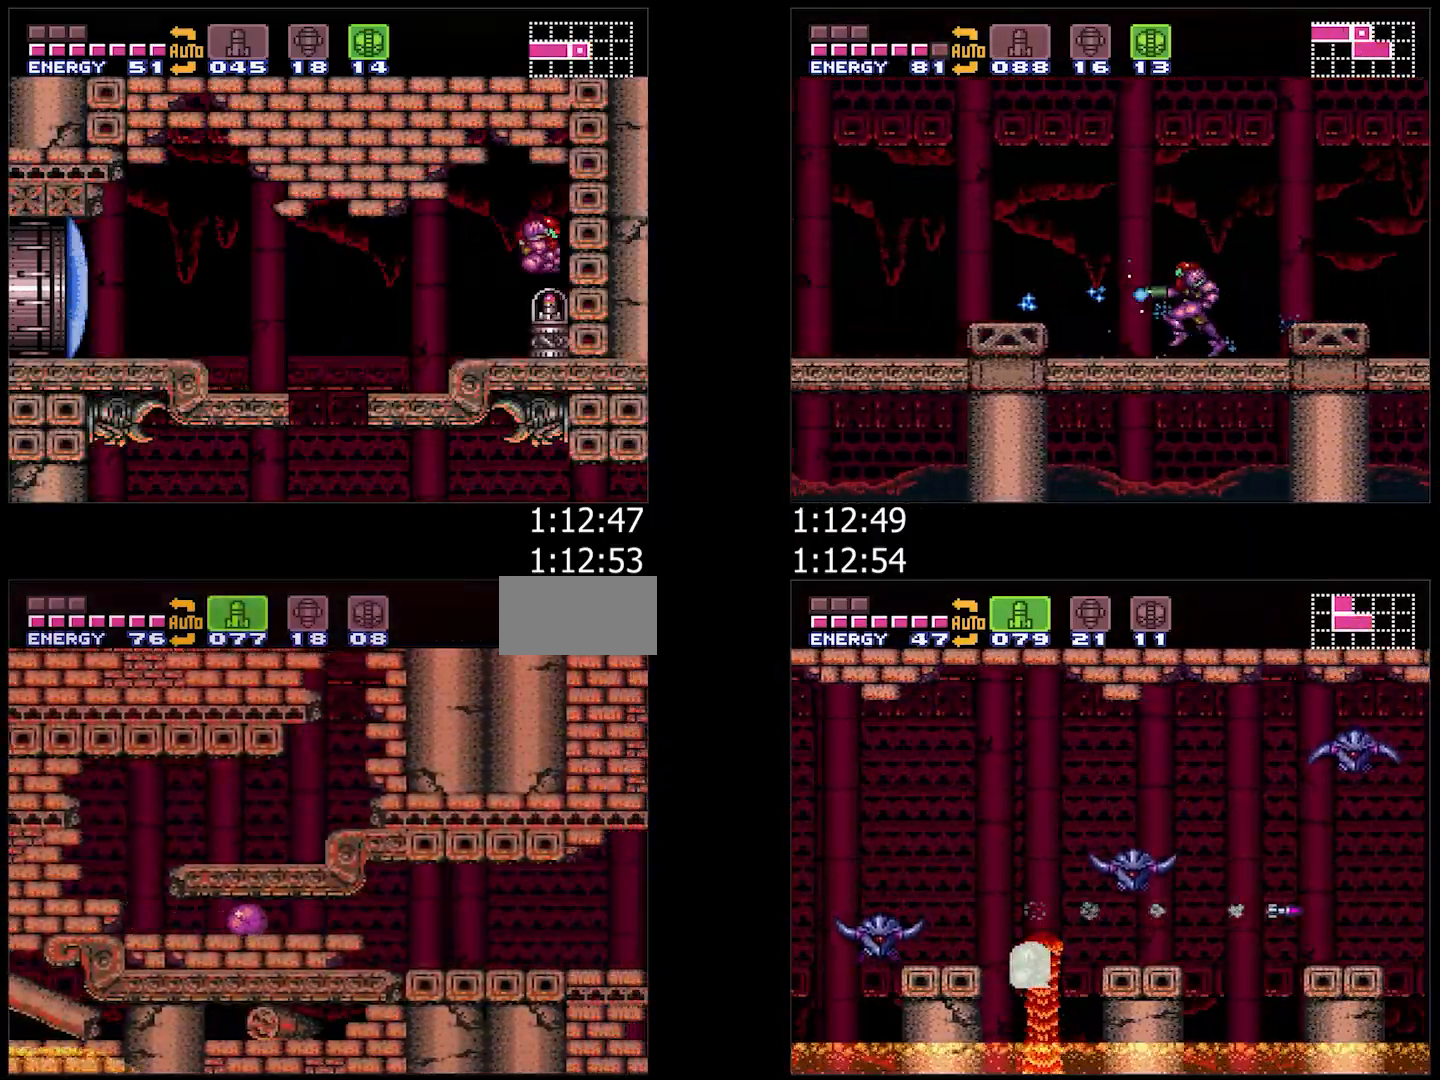
{"buttons": ["A", "DPAD_RIGHT"], "events": [[383, "DPAD_UP", "down"], [417, "DPAD_RIGHT", "up"], [467, "DPAD_RIGHT", "down"], [500, "DPAD_UP", "up"]]}
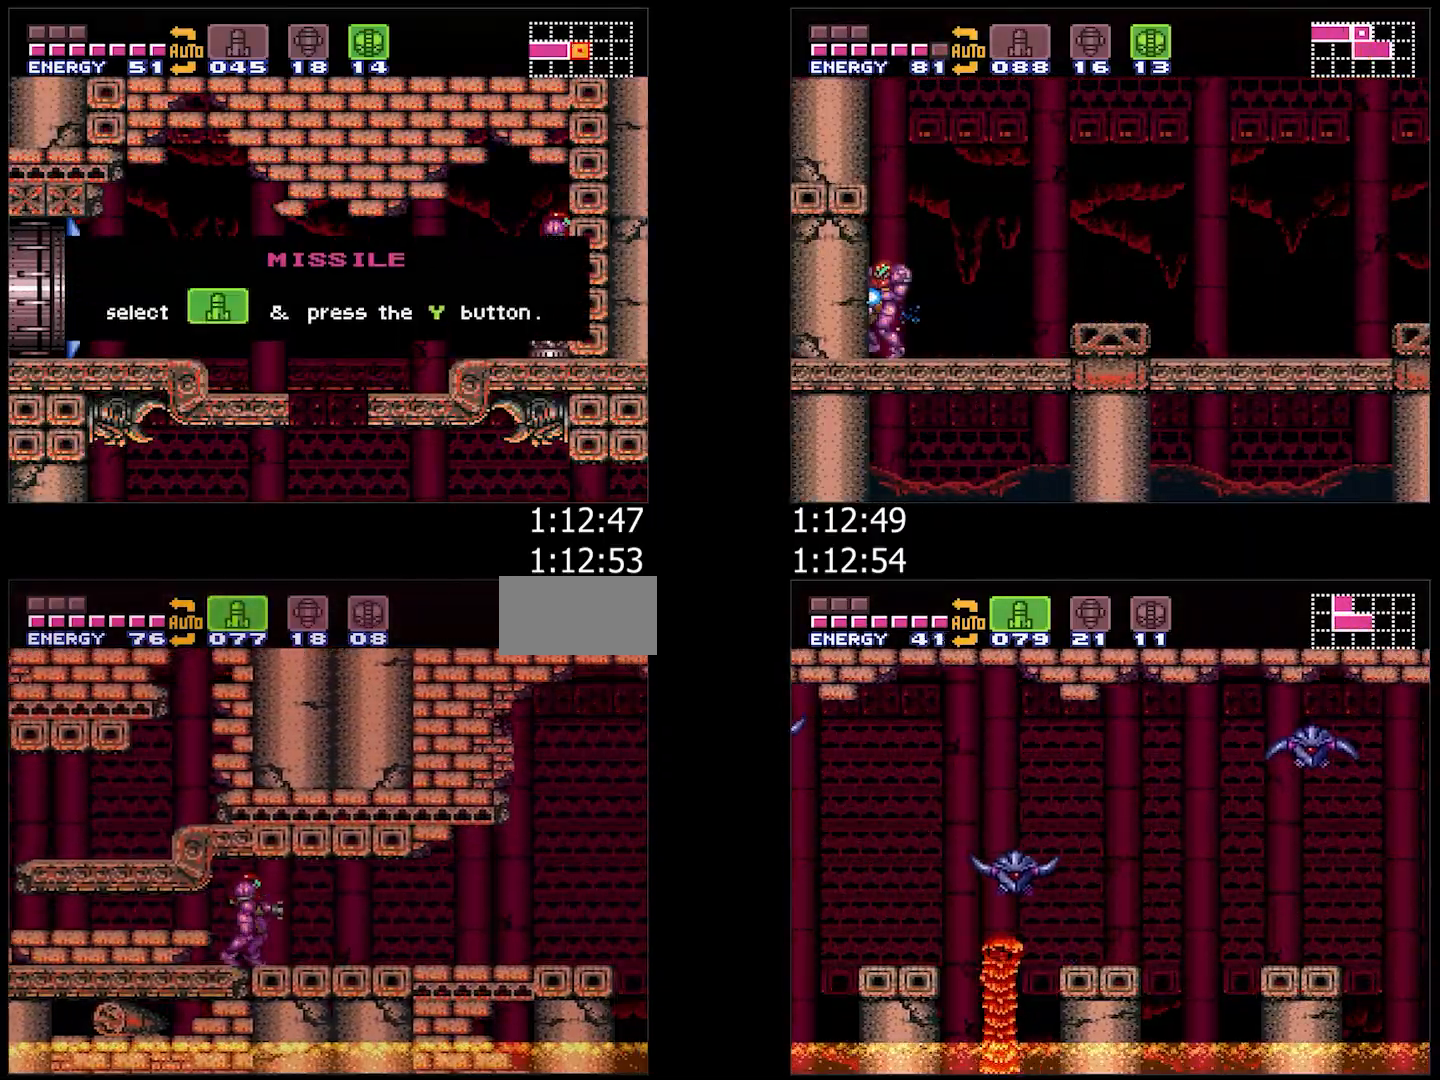
{"buttons": ["A", "DPAD_RIGHT"], "events": []}
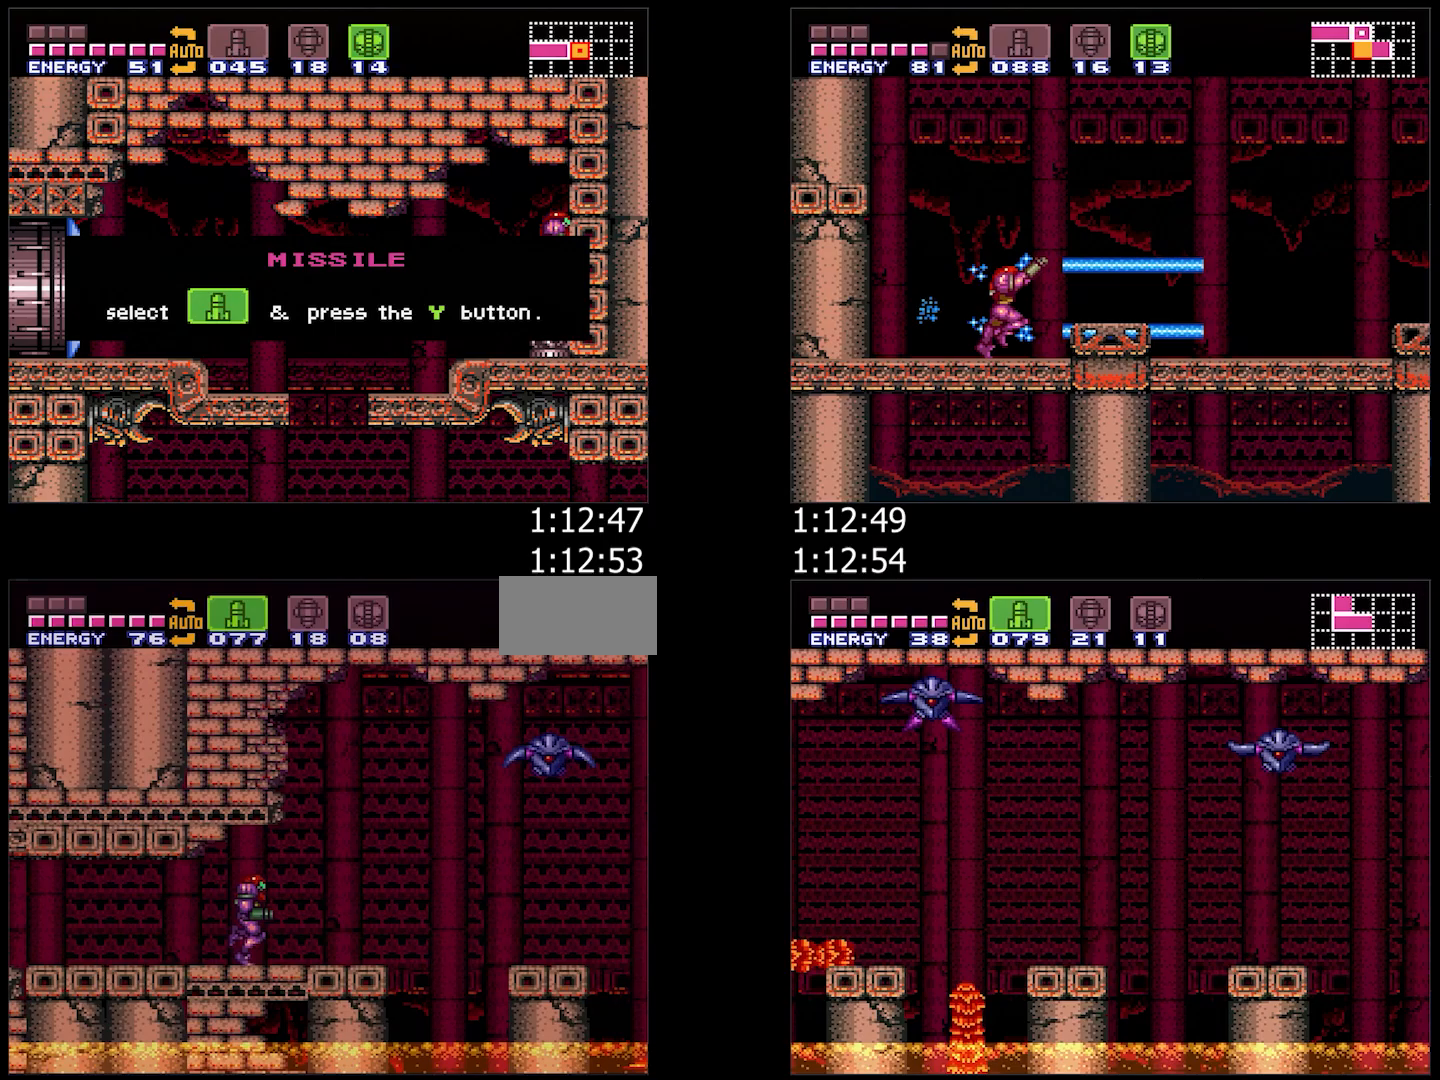
{"buttons": ["A", "DPAD_RIGHT"], "events": [[100, "B", "down"], [200, "B", "up"]]}
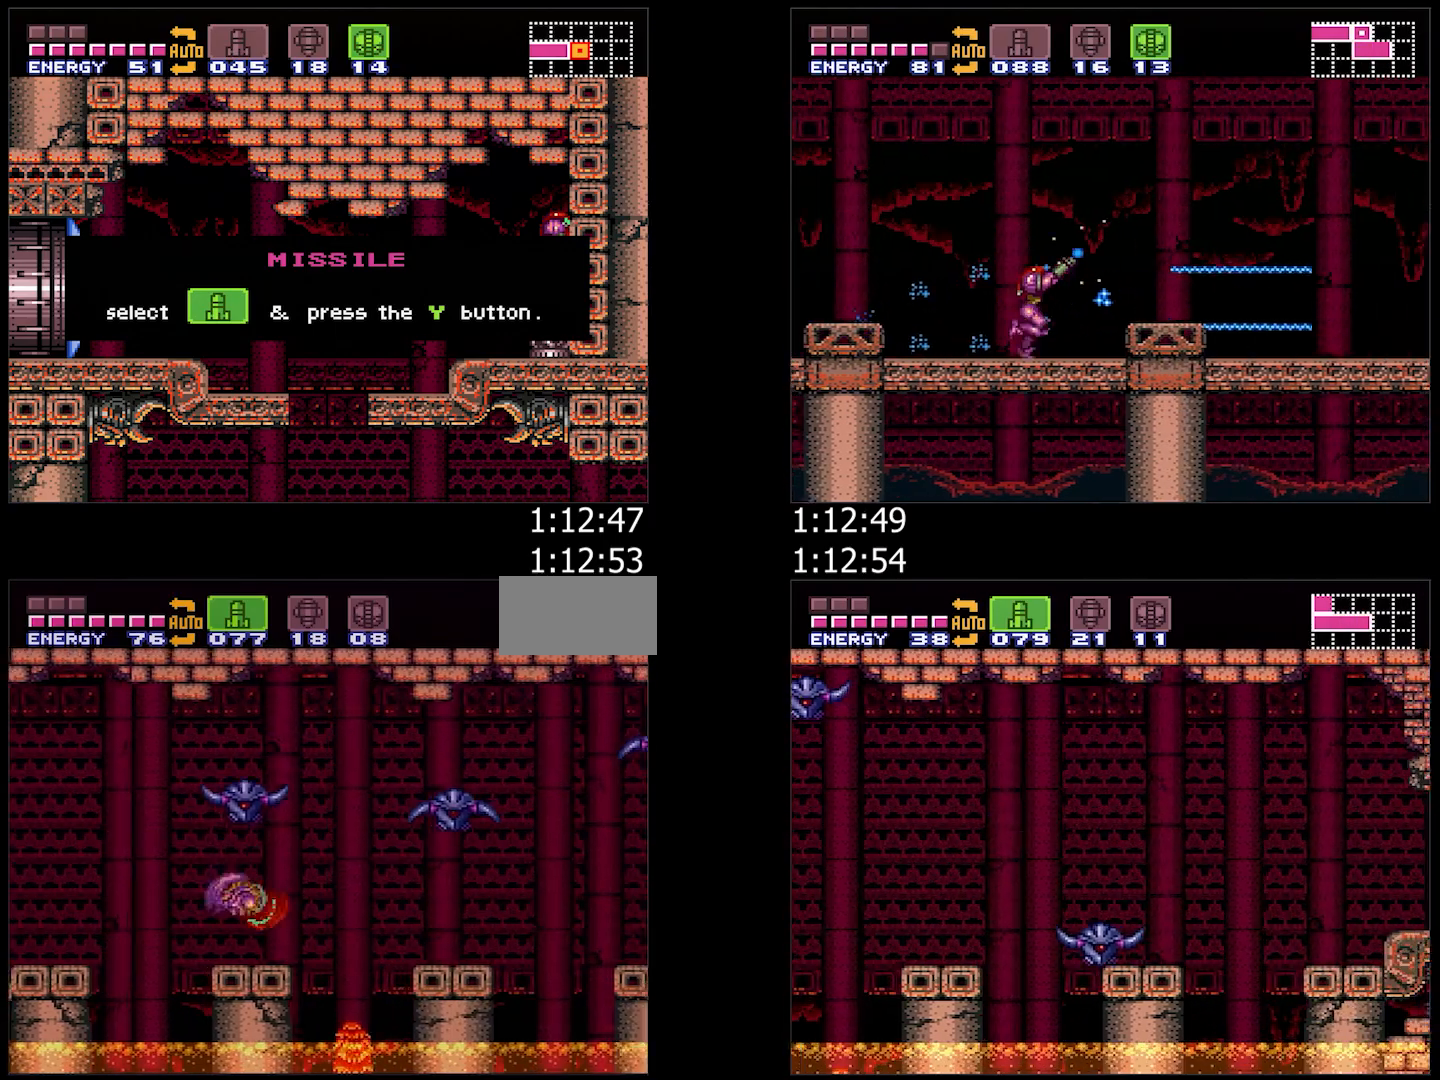
{"buttons": ["A", "B", "DPAD_RIGHT"], "events": [[100, "B", "down"], [150, "DPAD_DOWN", "down"], [150, "Y", "down"], [183, "DPAD_RIGHT", "up"], [200, "Y", "up"], [250, "DPAD_DOWN", "up"], [300, "DPAD_DOWN", "down"], [333, "DPAD_RIGHT", "down"], [467, "DPAD_DOWN", "up"]]}
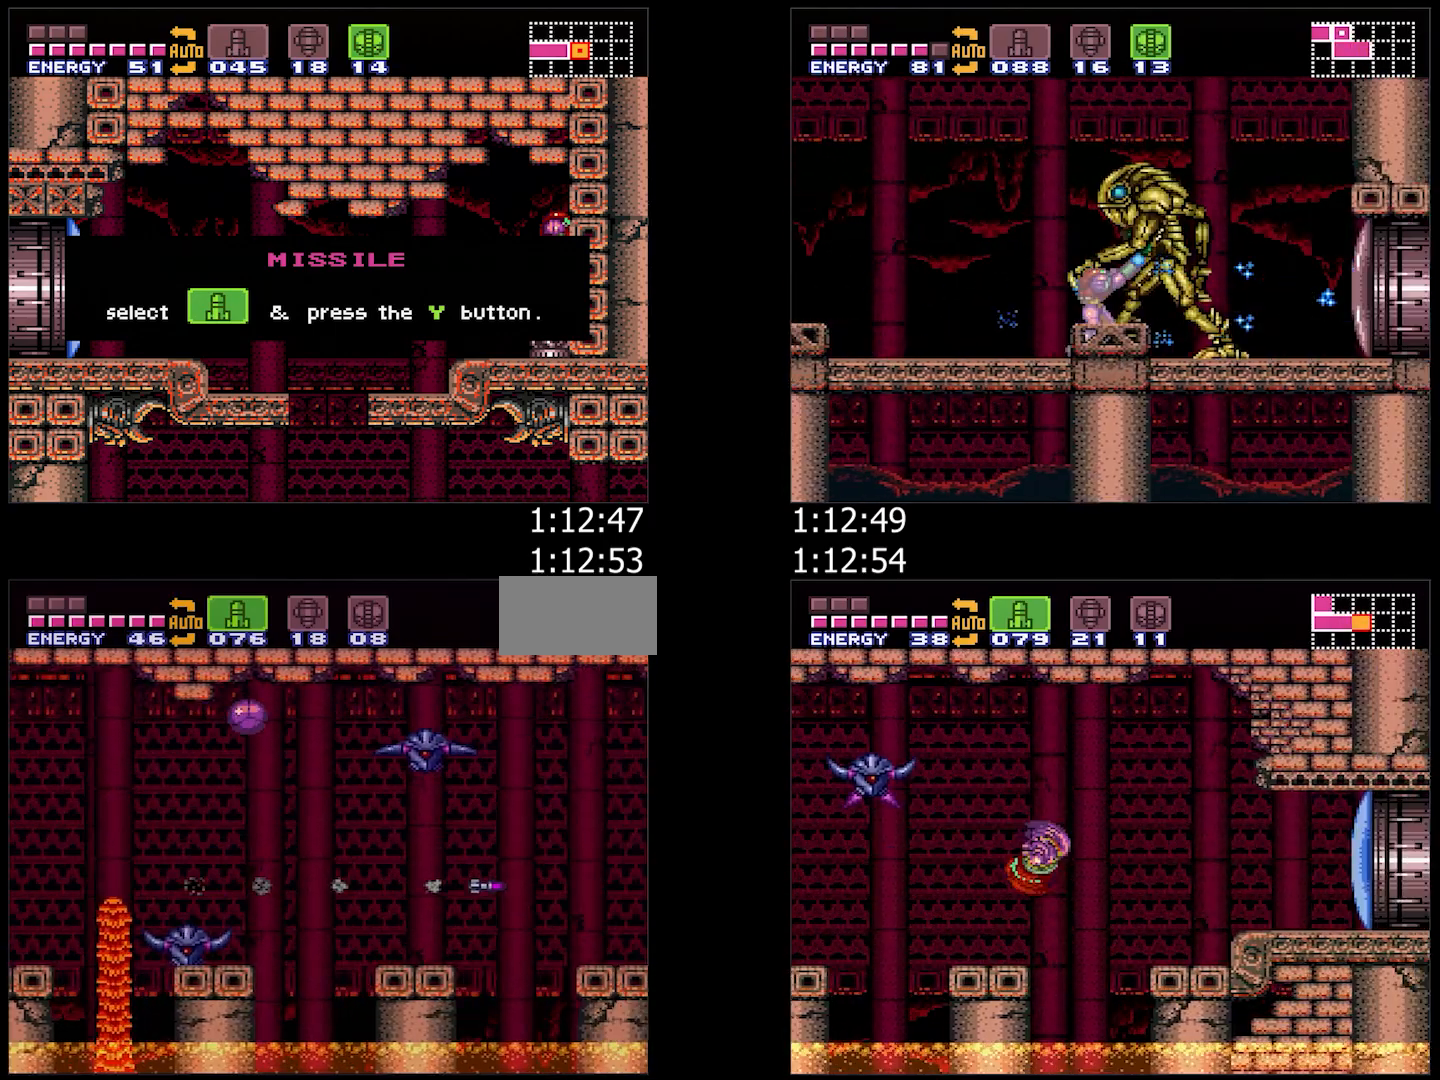
{"buttons": ["A", "B", "DPAD_RIGHT"], "events": [[33, "B", "up"], [183, "X", "down"], [233, "X", "up"], [300, "X", "down"], [367, "X", "up"], [500, "B", "down"]]}
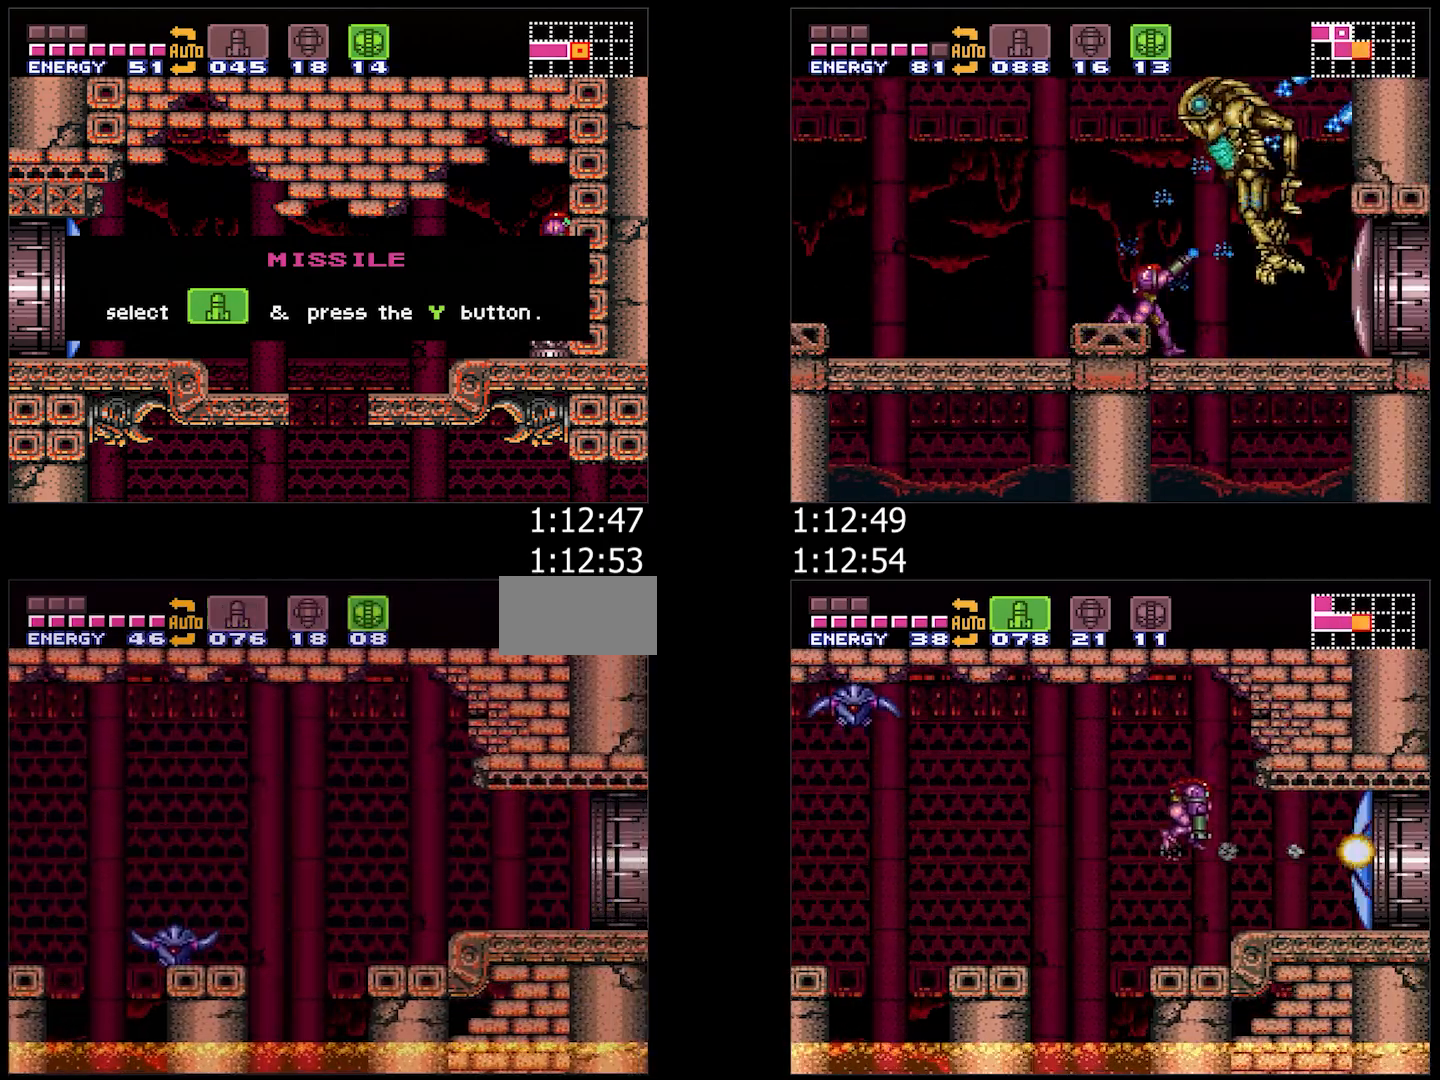
{"buttons": ["A", "DPAD_RIGHT"], "events": [[400, "B", "up"]]}
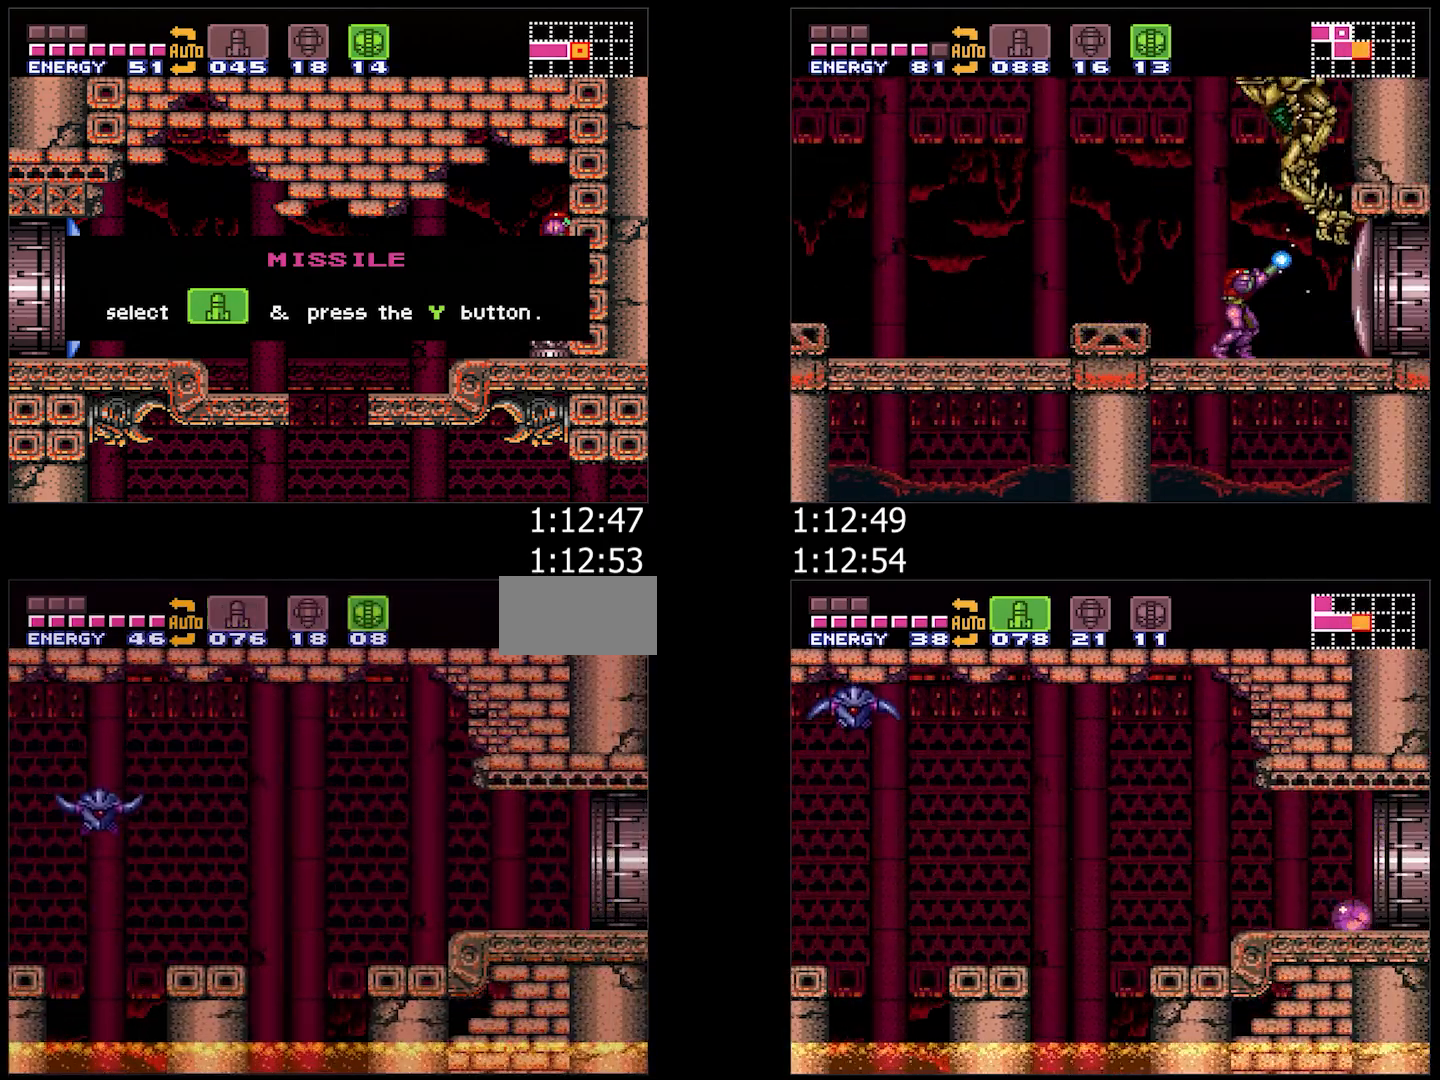
{"buttons": ["A", "DPAD_RIGHT"], "events": [[17, "DPAD_RIGHT", "up"], [33, "DPAD_UP", "down"], [167, "DPAD_UP", "up"], [500, "DPAD_RIGHT", "down"]]}
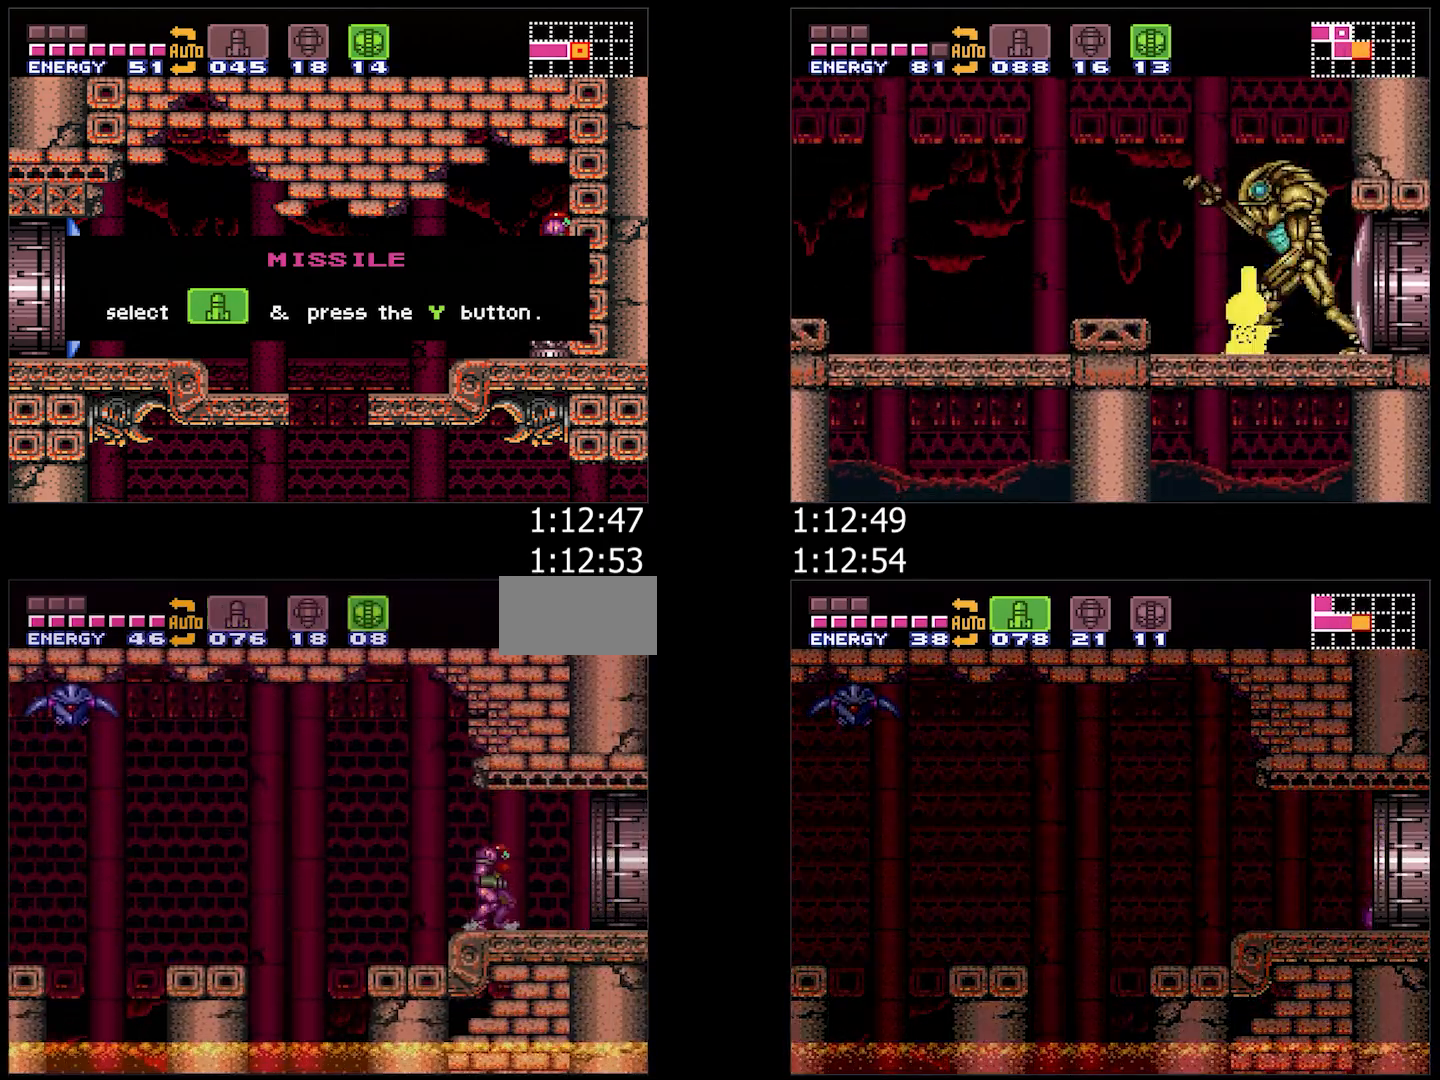
{"buttons": ["A", "DPAD_RIGHT"], "events": []}
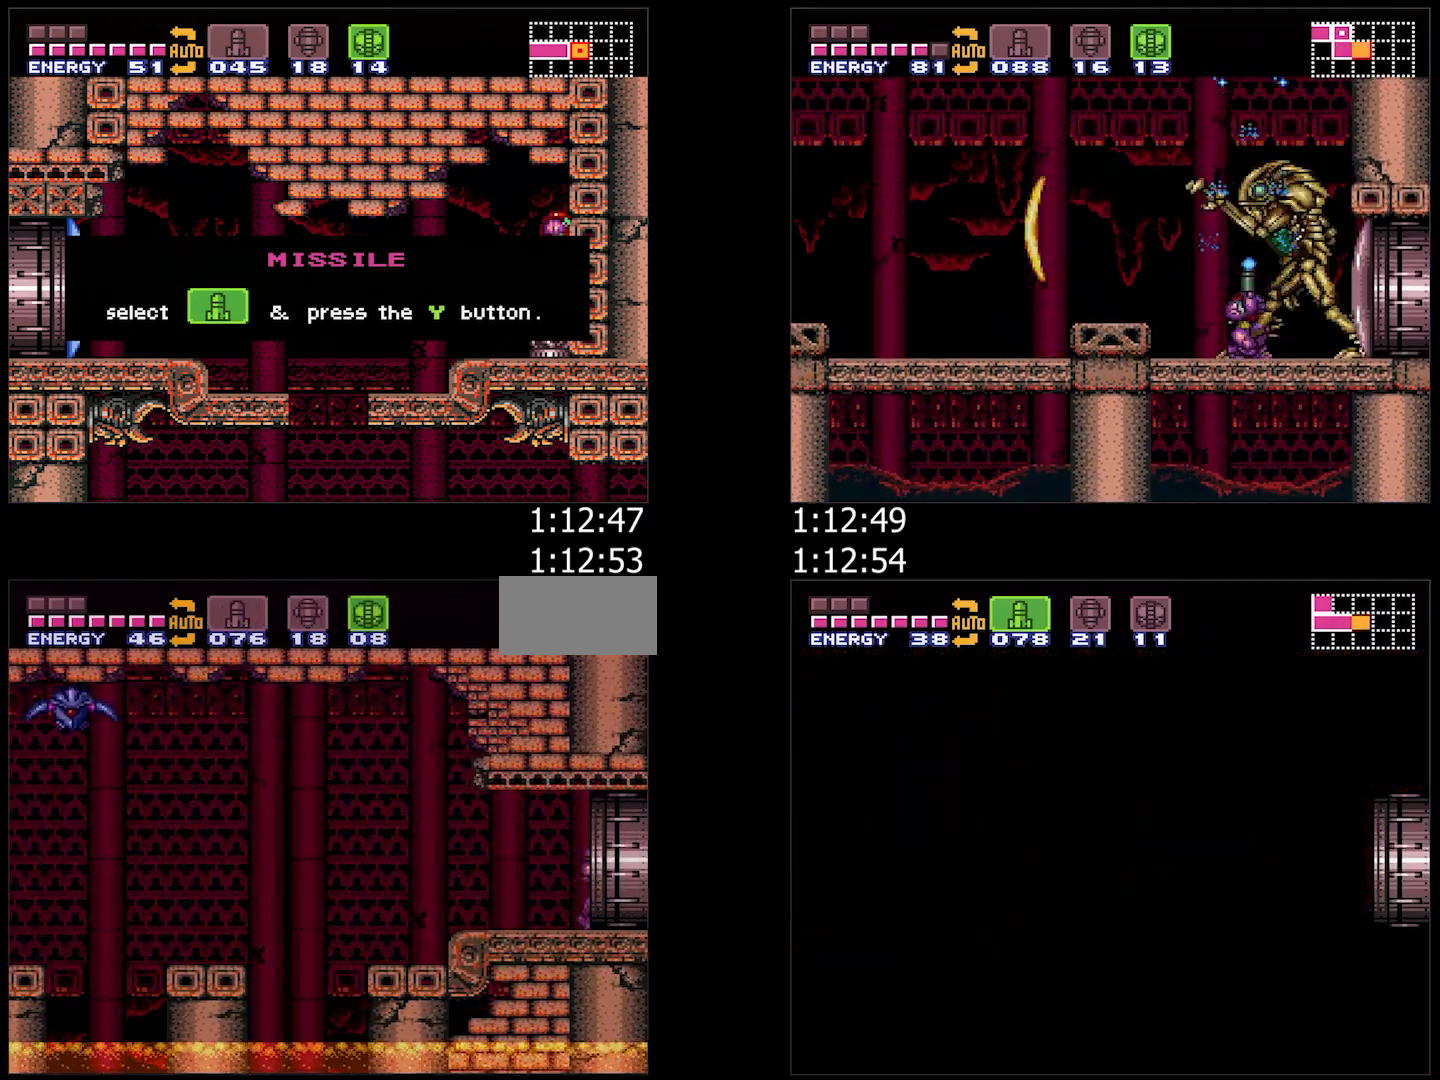
{"buttons": ["A", "DPAD_RIGHT"], "events": [[83, "A", "up"], [150, "A", "down"], [217, "DPAD_RIGHT", "up"], [283, "DPAD_RIGHT", "down"]]}
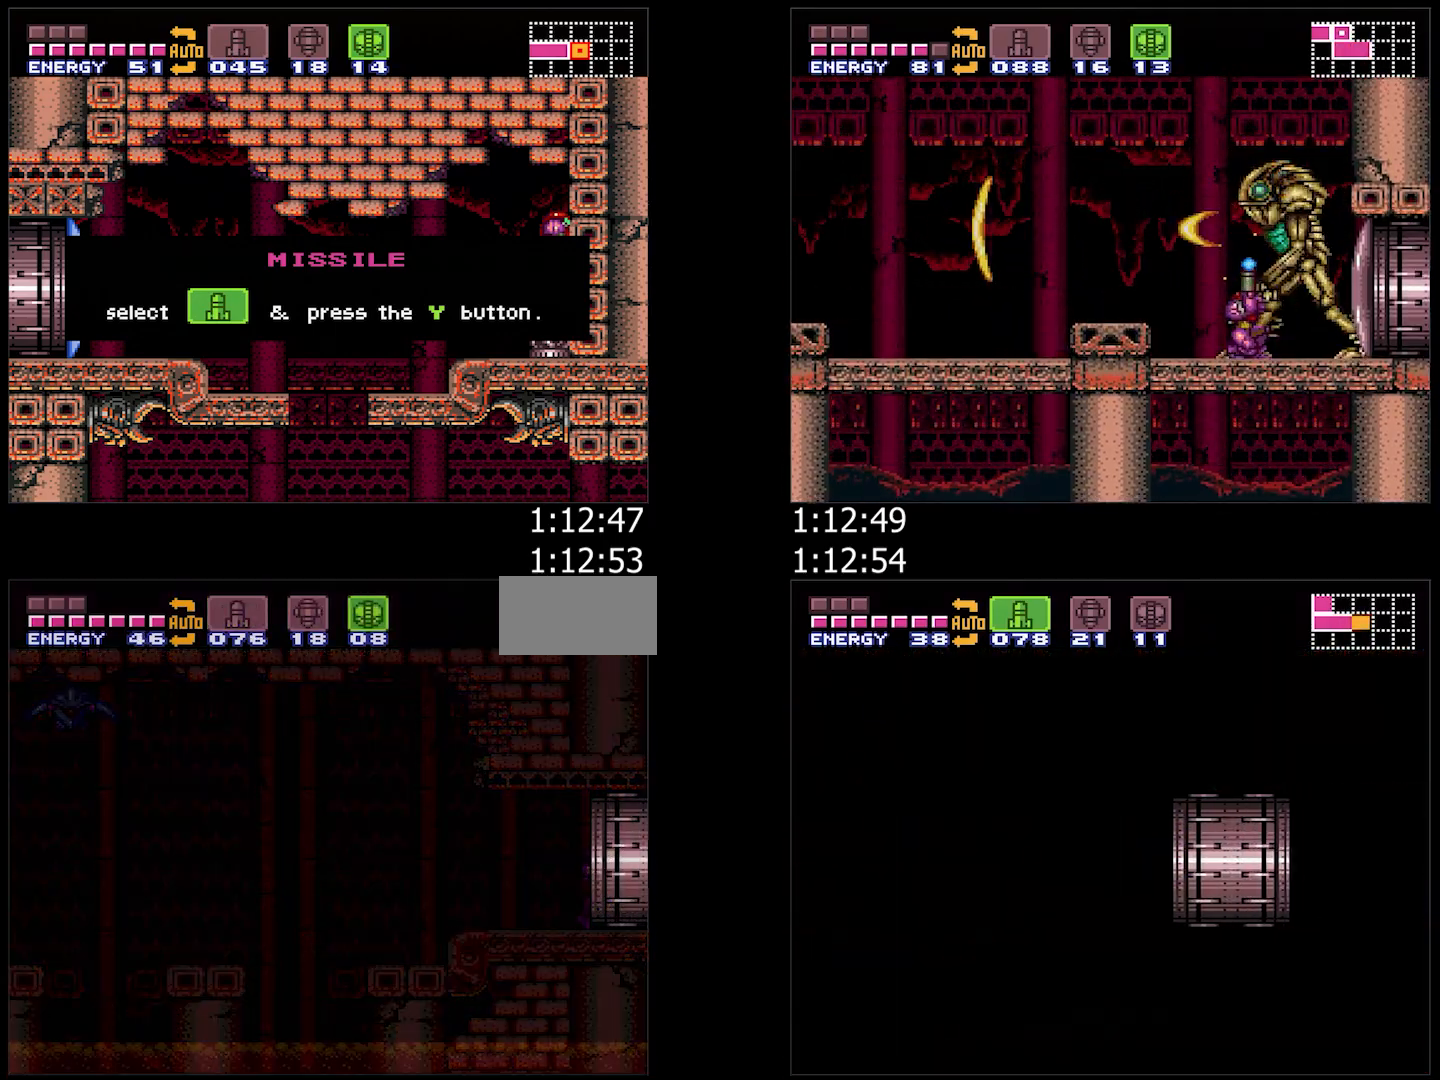
{"buttons": ["A", "R1", "DPAD_RIGHT"], "events": [[400, "DPAD_RIGHT", "up"], [433, "DPAD_RIGHT", "down"], [483, "R1", "down"]]}
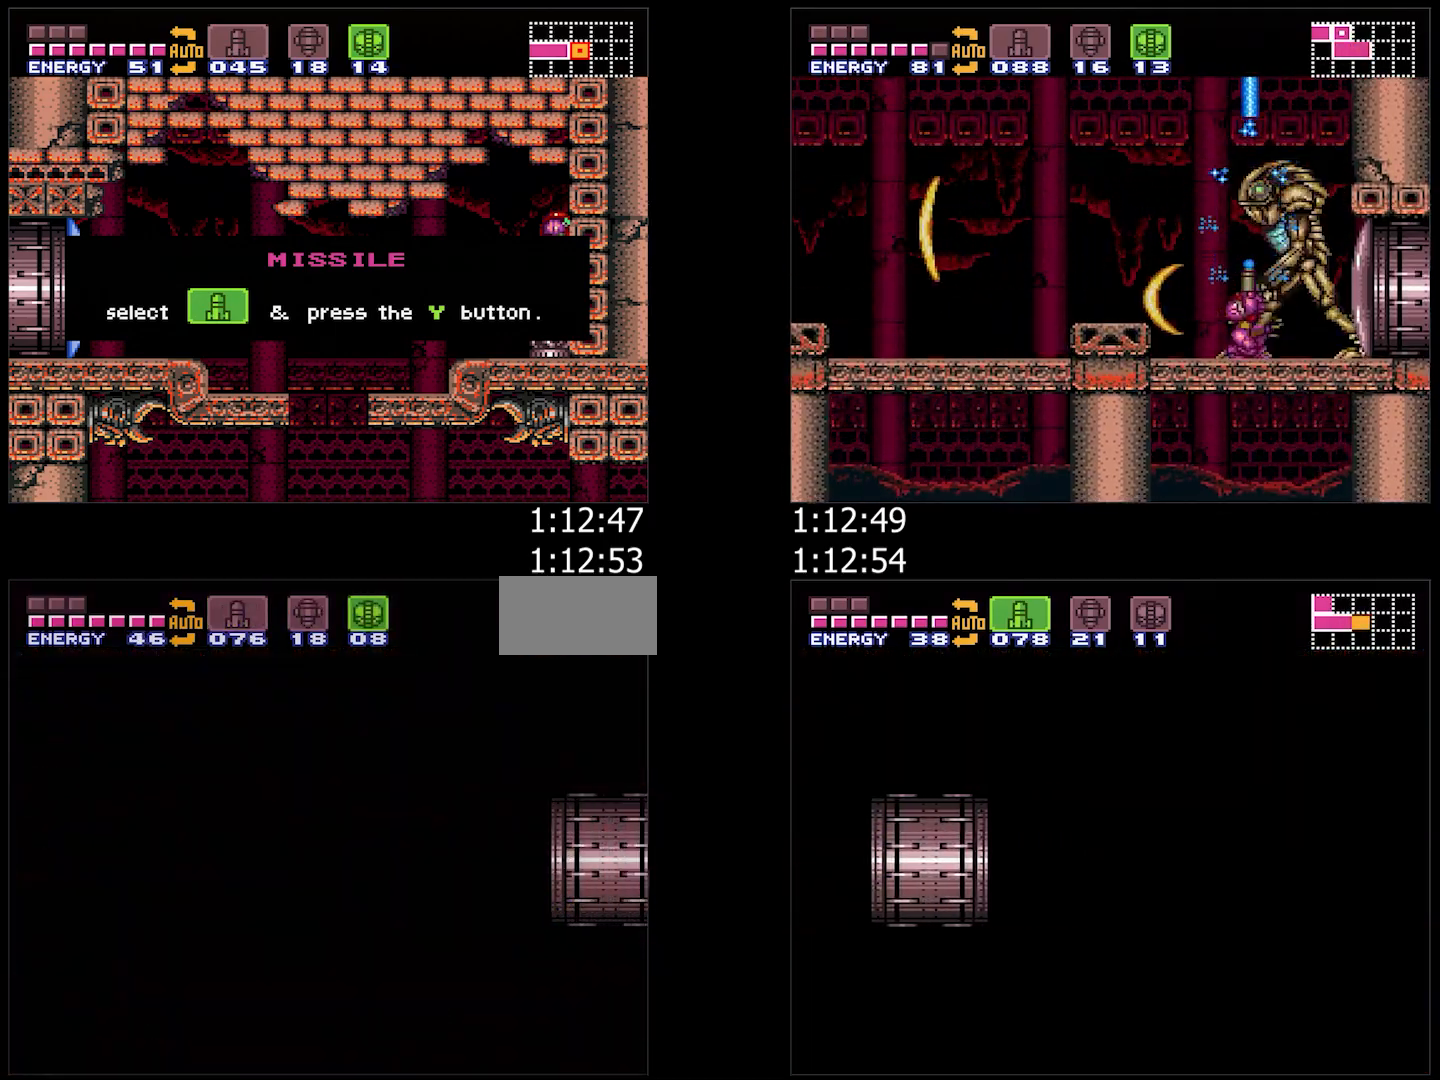
{"buttons": ["A", "R1", "DPAD_RIGHT"], "events": [[50, "R1", "up"], [67, "L1", "down"], [167, "L1", "up"], [167, "R1", "down"], [233, "L1", "down"], [233, "R1", "up"], [333, "L1", "up"], [450, "R1", "down"]]}
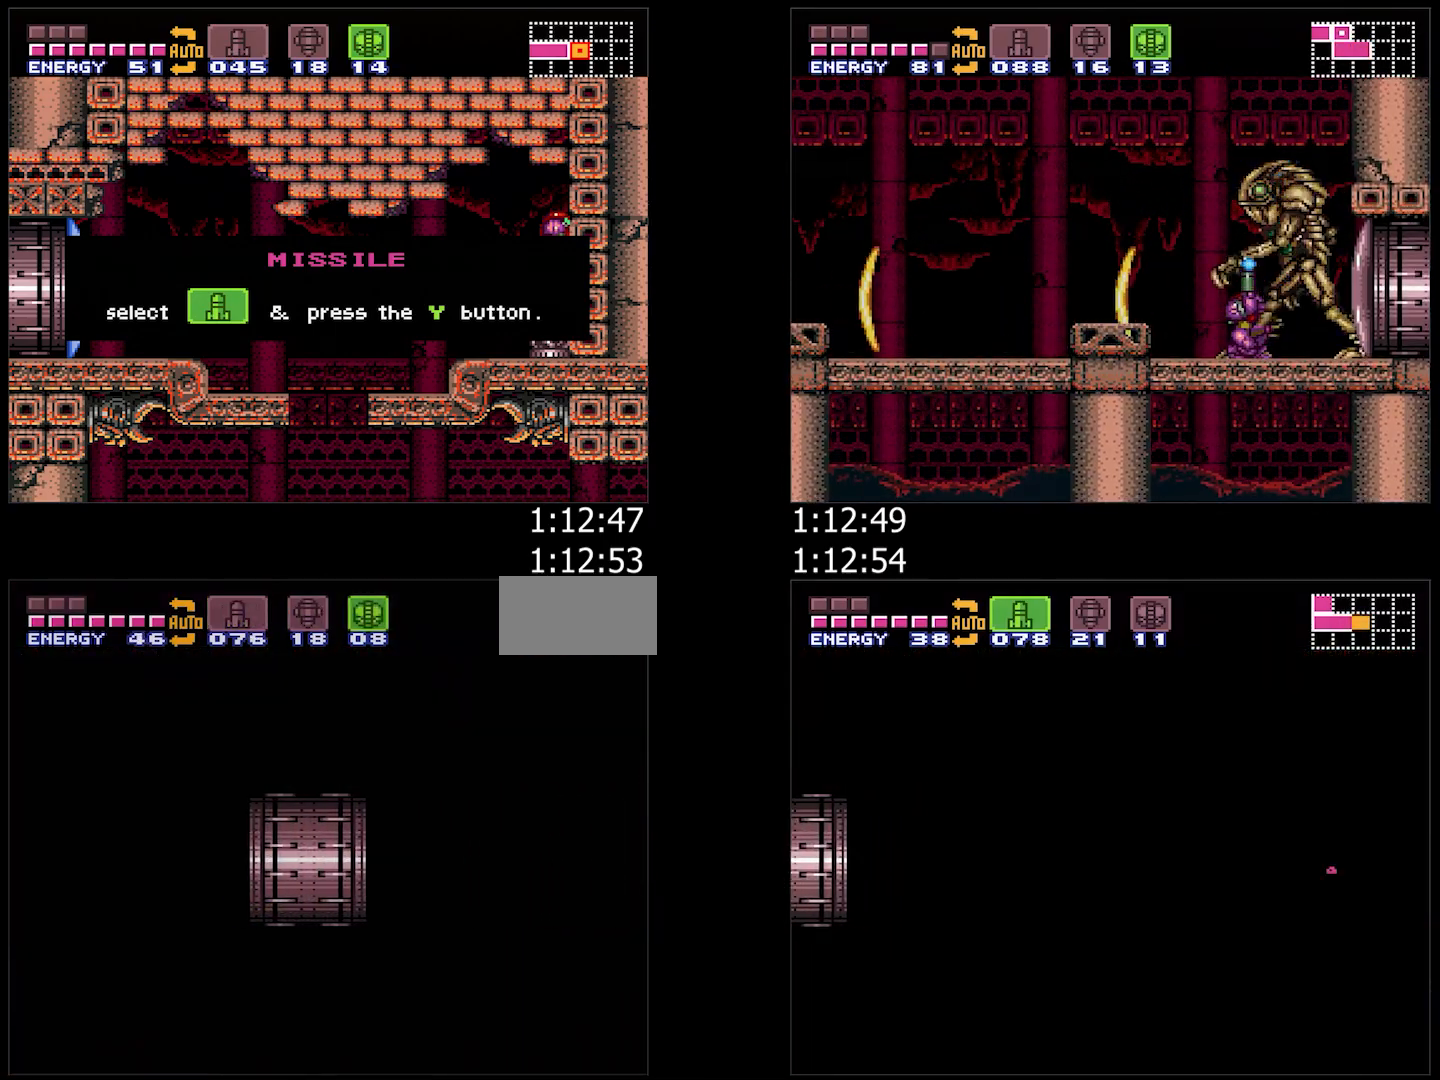
{"buttons": ["A", "L1", "DPAD_RIGHT"], "events": [[17, "R1", "up"], [33, "L1", "down"], [117, "L1", "up"], [117, "R1", "down"], [200, "L1", "down"], [200, "R1", "up"], [317, "L1", "up"], [400, "R1", "down"], [483, "L1", "down"], [483, "R1", "up"]]}
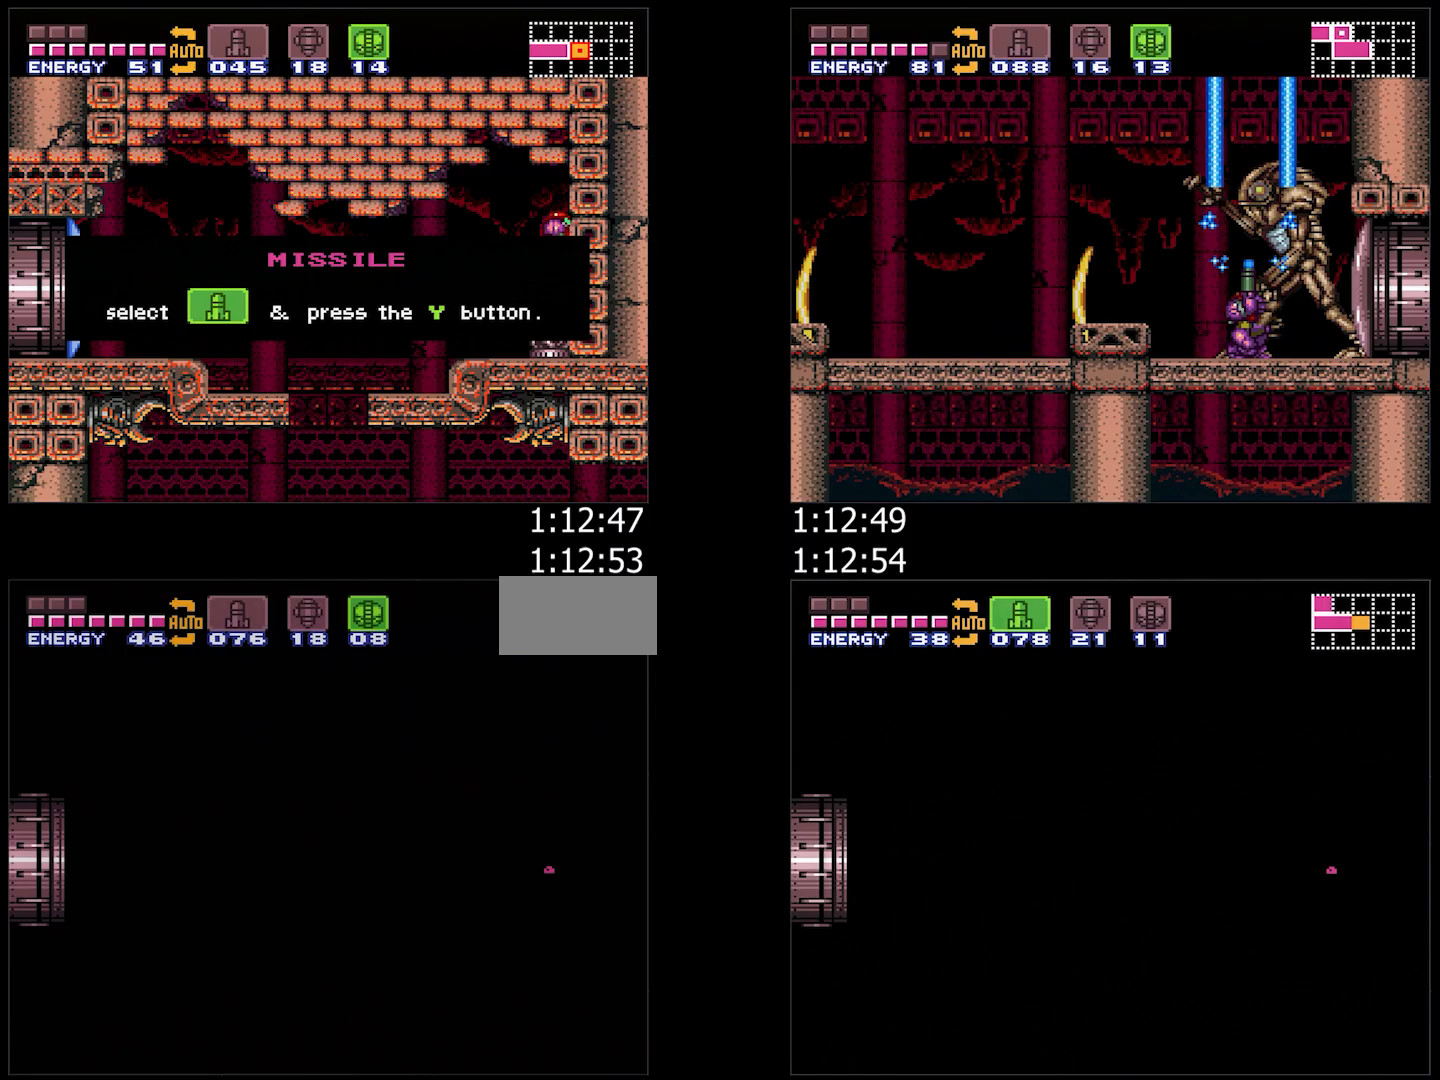
{"buttons": ["A", "L1", "DPAD_RIGHT"], "events": [[67, "L1", "up"], [67, "R1", "down"], [133, "R1", "up"], [167, "L1", "down"], [267, "L1", "up"], [350, "R1", "down"], [433, "L1", "down"], [433, "R1", "up"]]}
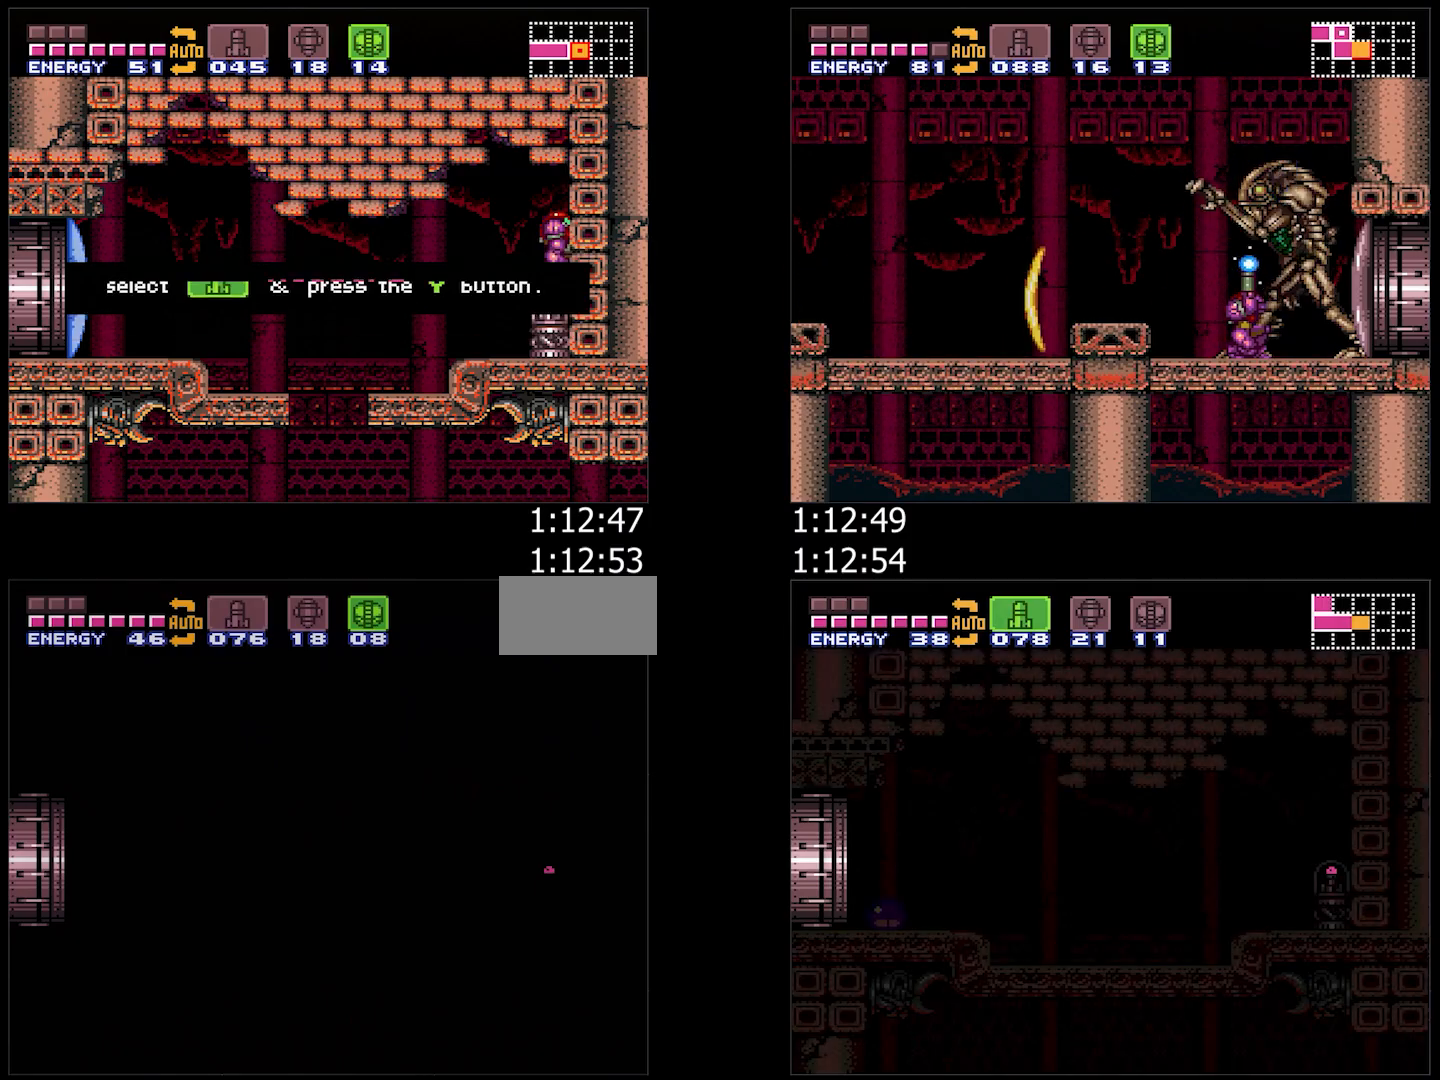
{"buttons": ["A", "DPAD_RIGHT"], "events": [[17, "L1", "up"], [17, "R1", "down"], [83, "R1", "up"], [117, "L1", "down"], [217, "L1", "up"]]}
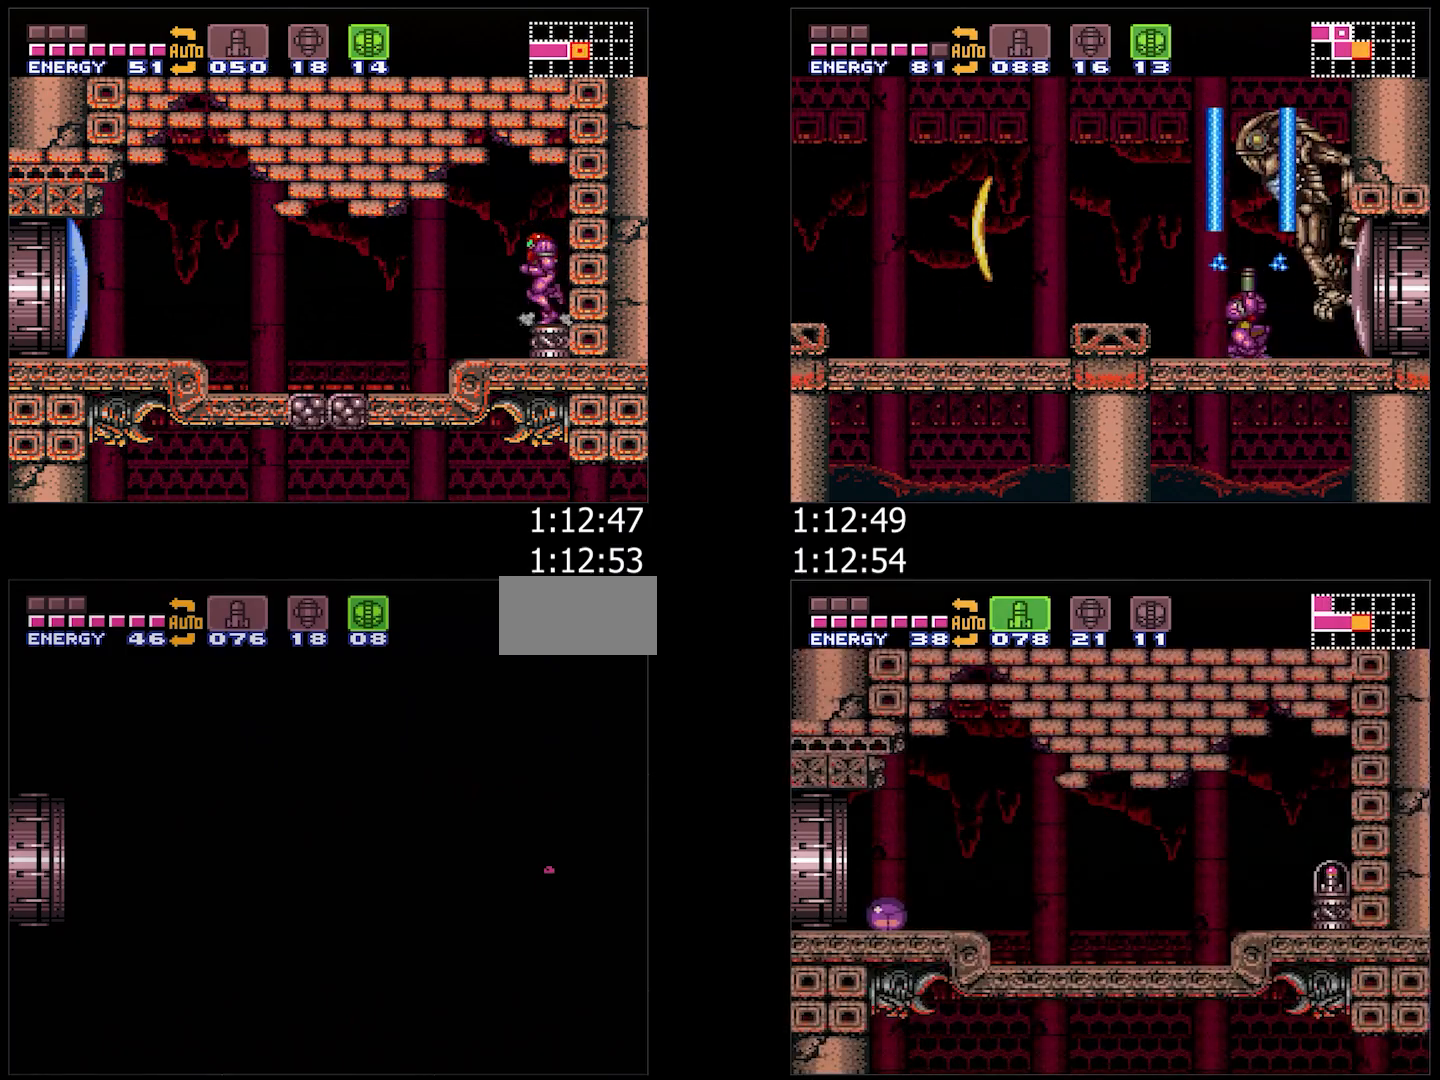
{"buttons": ["A", "DPAD_RIGHT"], "events": []}
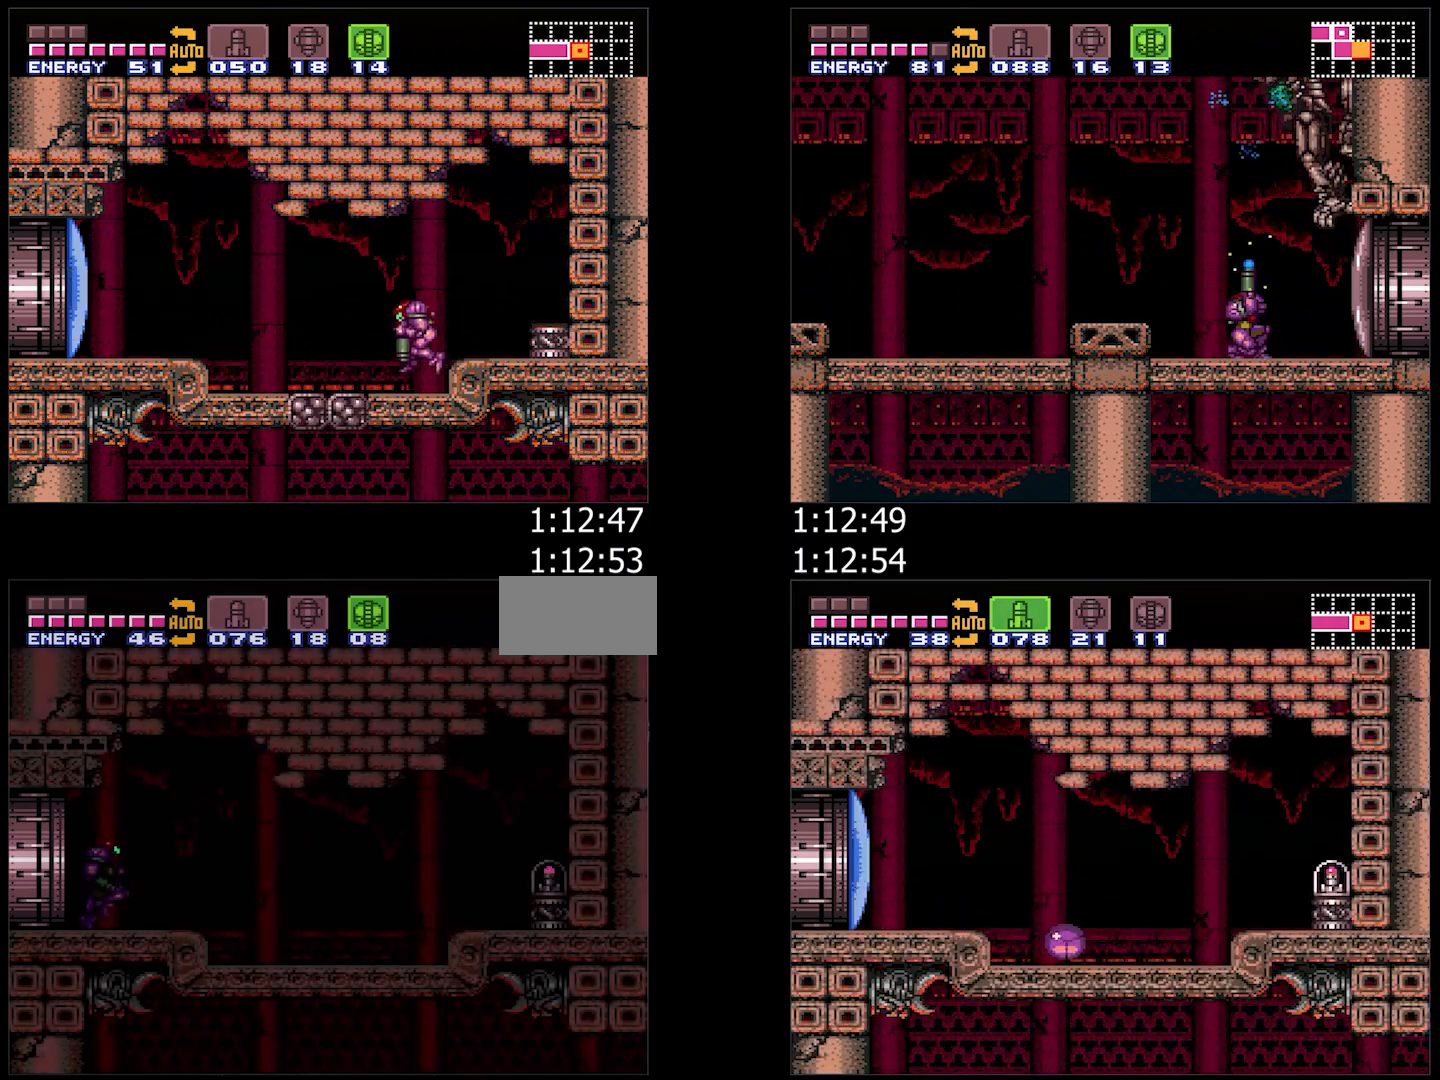
{"buttons": ["B", "DPAD_RIGHT"], "events": [[433, "B", "down"], [500, "A", "up"]]}
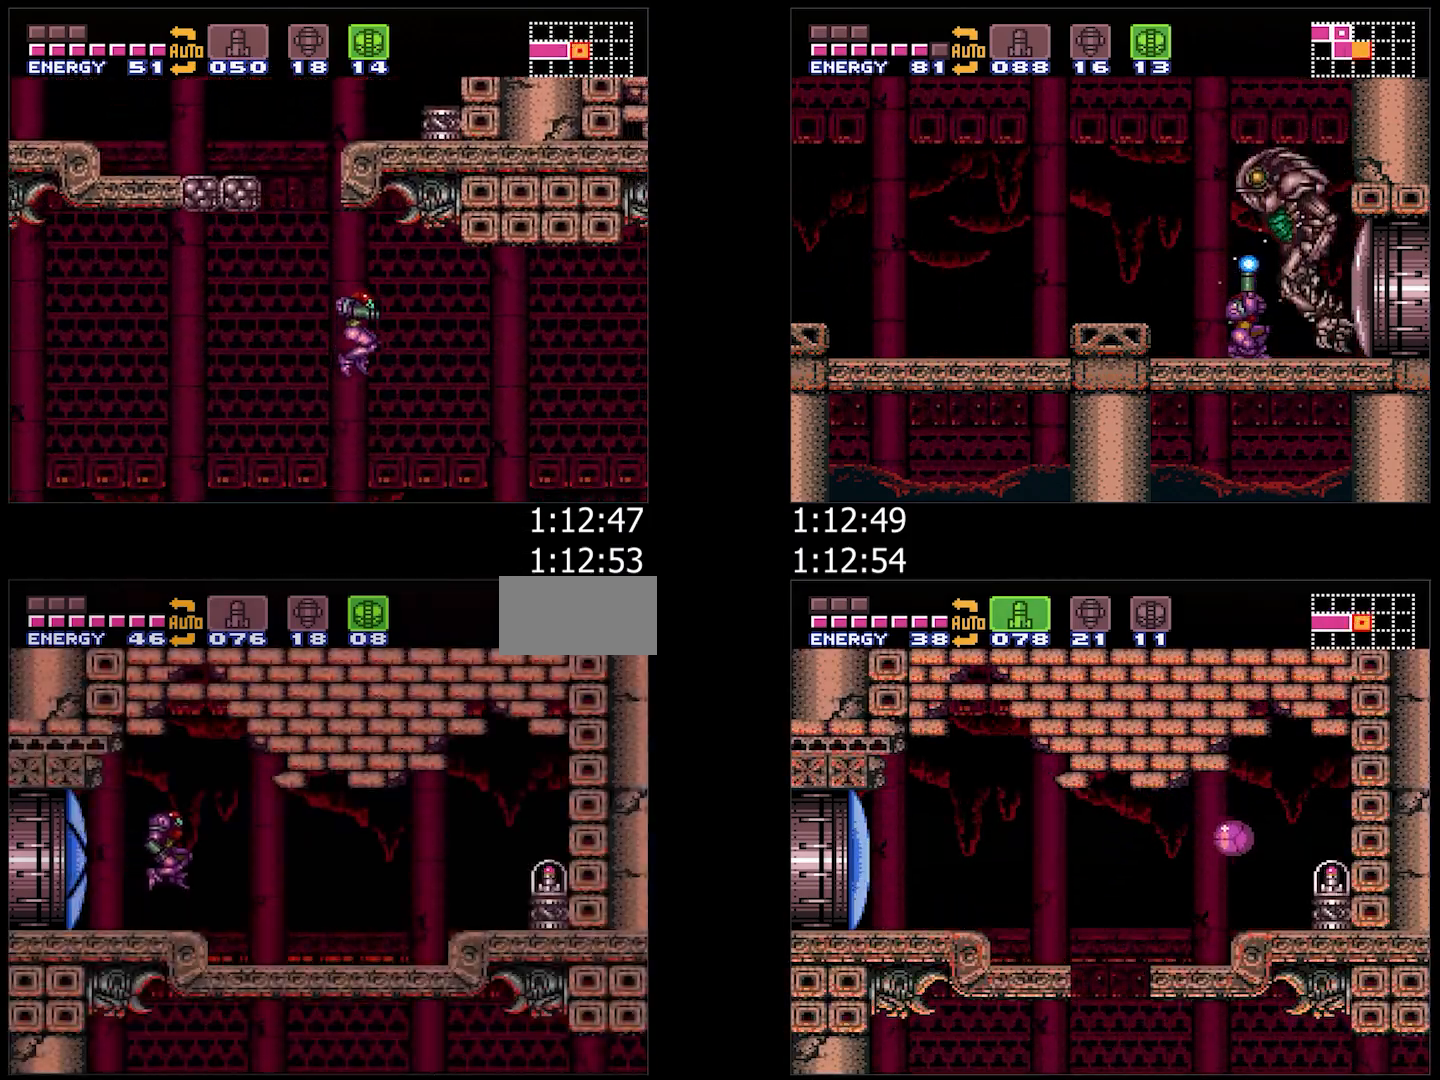
{"buttons": ["B", "DPAD_RIGHT"], "events": [[33, "B", "up"], [450, "B", "down"]]}
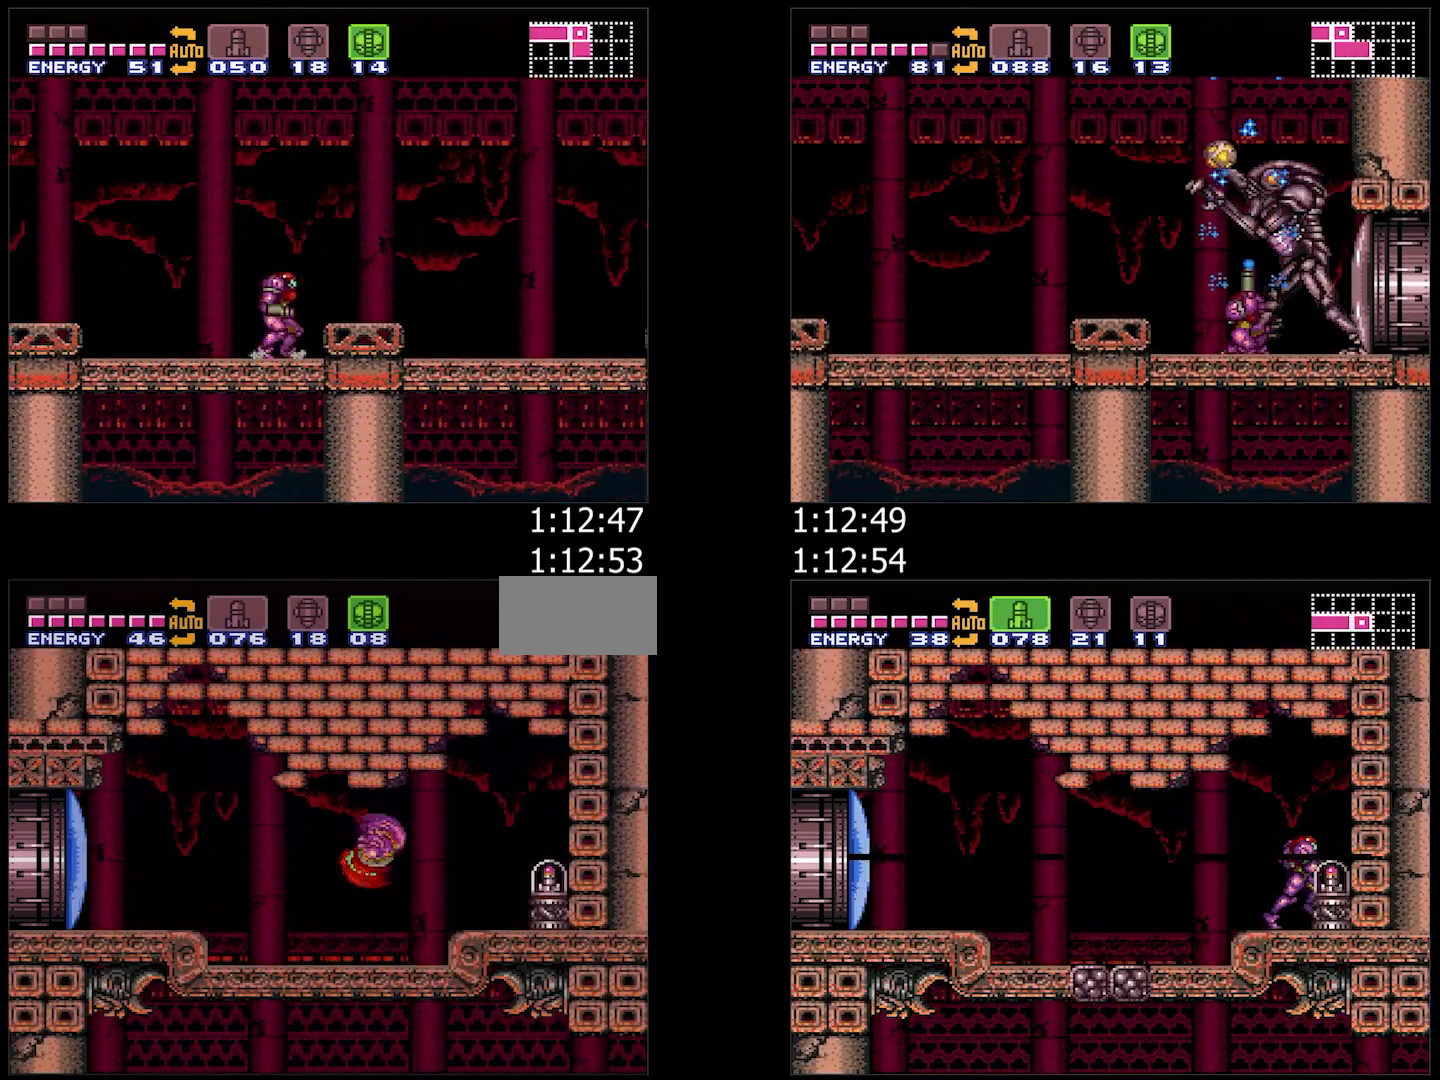
{"buttons": [], "events": [[117, "B", "up"], [200, "A", "down"], [500, "A", "up"], [500, "DPAD_RIGHT", "up"]]}